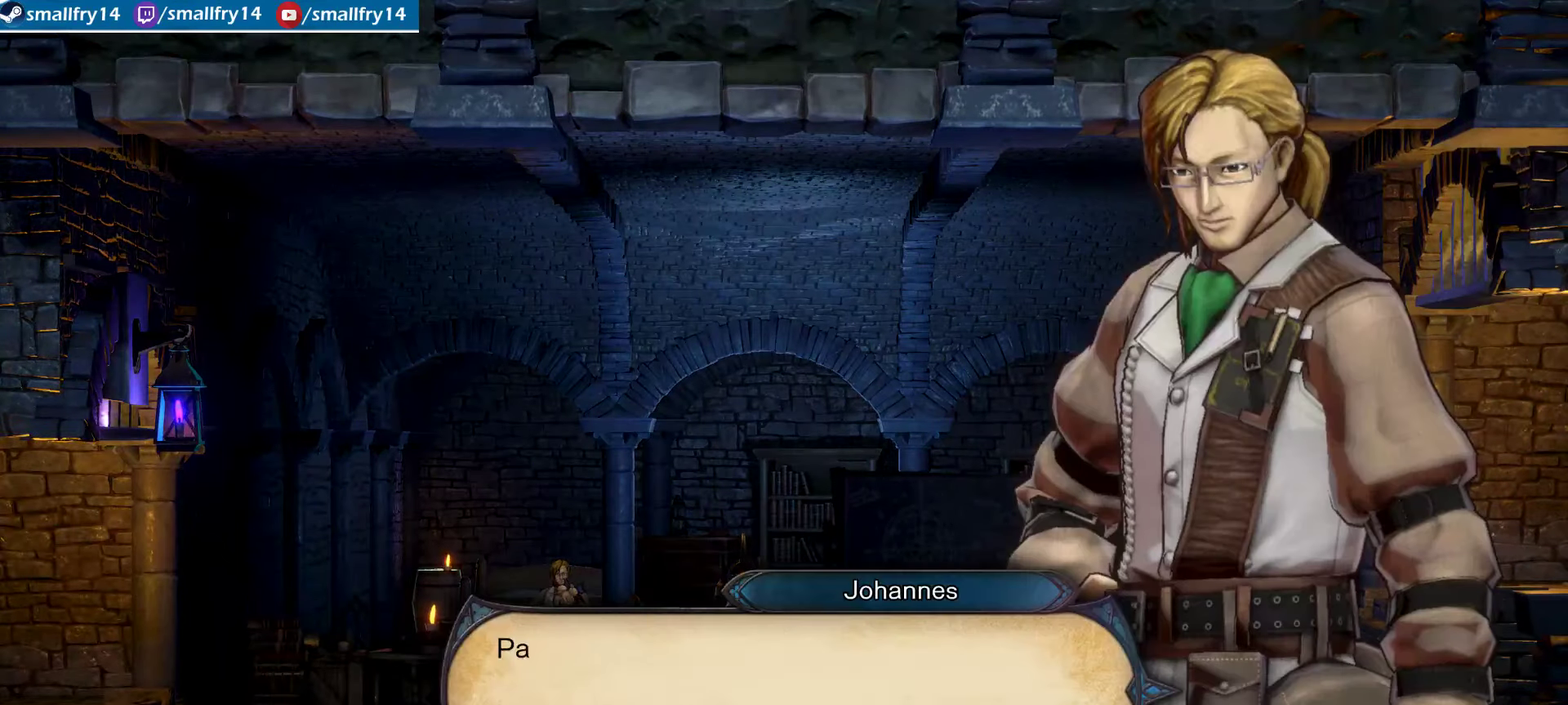
Gameplay with a controller (PlayStation layout); each line is a JSON object with the inputs held at the frame after it (dt_ms = milliseconds from this image to that frame). "events" lists button and stick changes between this image and that frame as [ms after this image, input, new state], when the widget could be followed in between. Not read: L1.
{"dt_ms": 600, "buttons": ["DPAD_DOWN"], "left_stick": "center", "right_stick": "center", "events": [[116, "CROSS", "down"], [216, "CROSS", "up"], [333, "CROSS", "down"], [466, "CROSS", "up"], [583, "DPAD_DOWN", "down"]]}
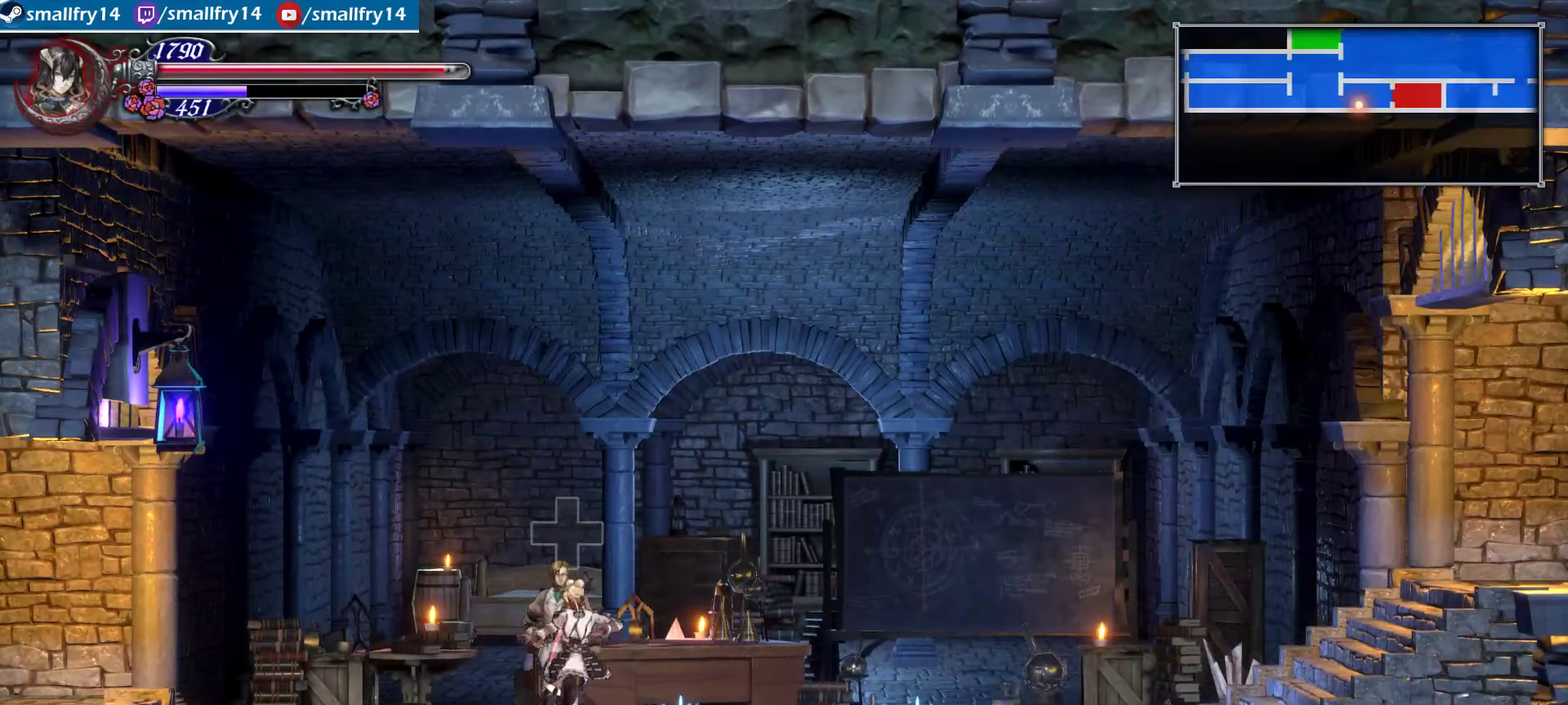
{"dt_ms": 700, "buttons": [], "left_stick": "right", "right_stick": "center", "events": [[66, "DPAD_DOWN", "up"], [150, "DPAD_DOWN", "down"], [250, "DPAD_DOWN", "up"], [667, "left_stick", "right"]]}
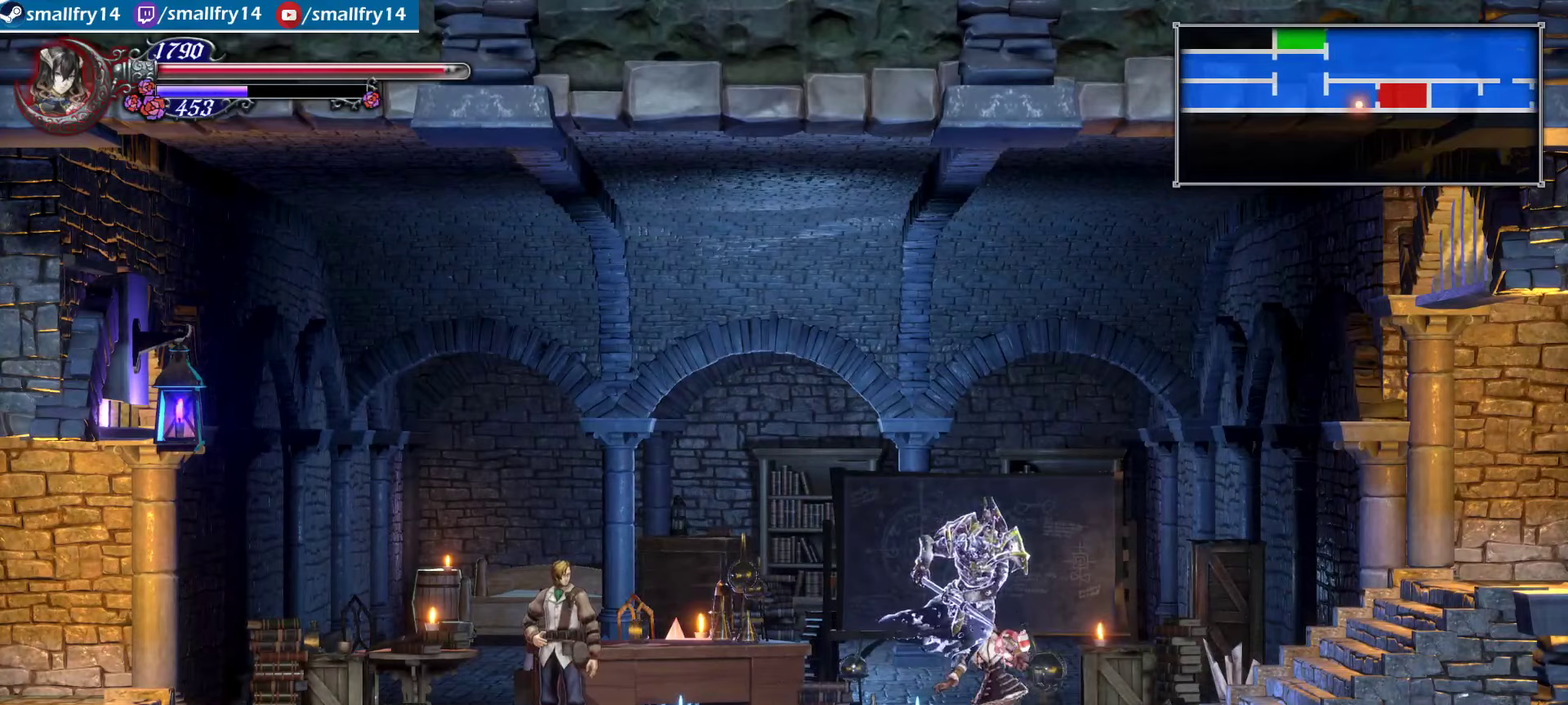
{"dt_ms": 500, "buttons": ["DPAD_DOWN"], "left_stick": "center", "right_stick": "center", "events": [[117, "left_stick", "center"], [317, "DPAD_DOWN", "down"], [417, "DPAD_DOWN", "up"], [483, "DPAD_DOWN", "down"]]}
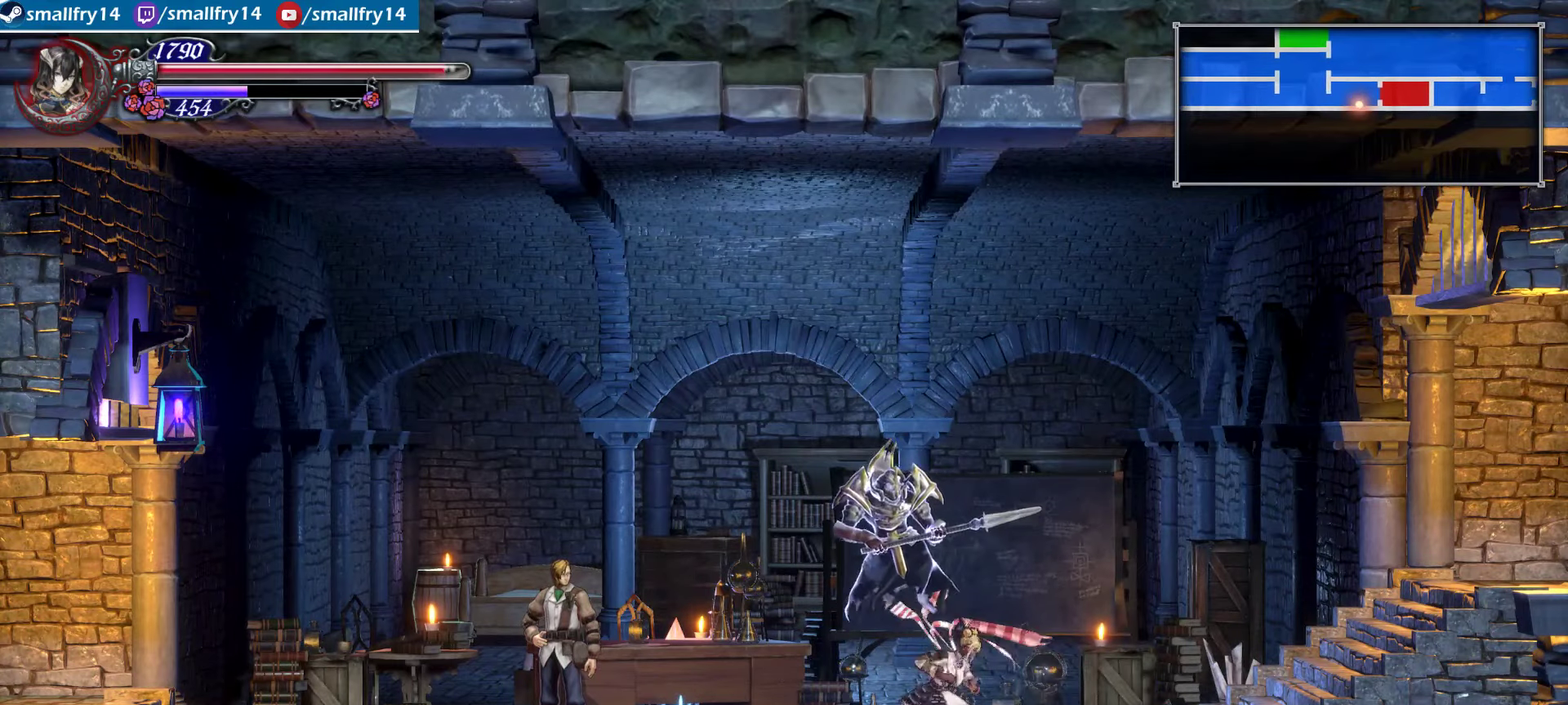
{"dt_ms": 500, "buttons": ["DPAD_DOWN"], "left_stick": "center", "right_stick": "center", "events": [[83, "DPAD_DOWN", "up"], [150, "DPAD_DOWN", "down"], [250, "DPAD_DOWN", "up"], [333, "DPAD_DOWN", "down"], [433, "DPAD_DOWN", "up"], [500, "DPAD_DOWN", "down"]]}
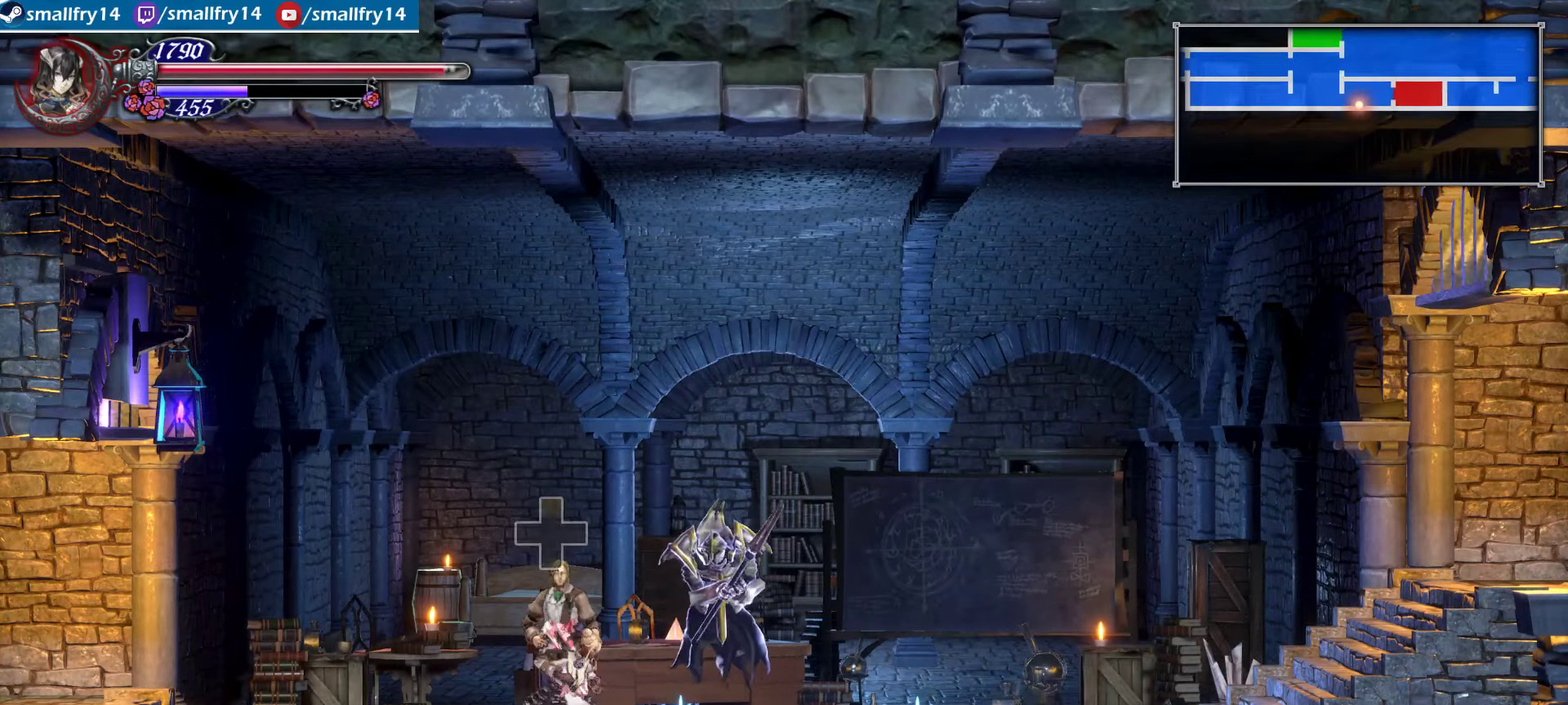
{"dt_ms": 500, "buttons": ["DPAD_DOWN"], "left_stick": "center", "right_stick": "center", "events": [[100, "DPAD_DOWN", "up"], [167, "DPAD_DOWN", "down"], [267, "DPAD_DOWN", "up"], [333, "DPAD_DOWN", "down"], [450, "DPAD_DOWN", "up"], [500, "DPAD_DOWN", "down"]]}
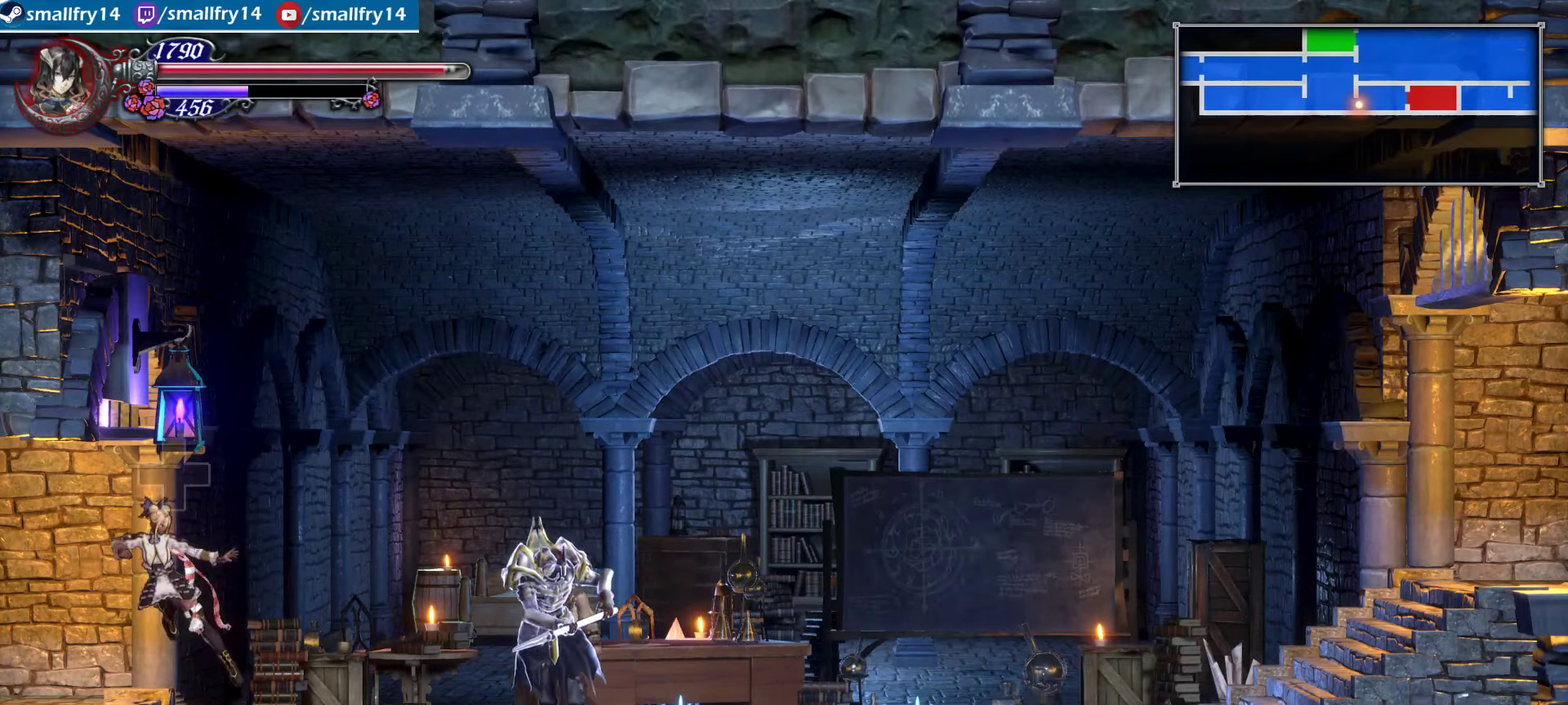
{"dt_ms": 400, "buttons": ["DPAD_DOWN"], "left_stick": "center", "right_stick": "center", "events": [[100, "DPAD_DOWN", "up"], [167, "DPAD_DOWN", "down"], [300, "DPAD_DOWN", "up"], [350, "DPAD_DOWN", "down"]]}
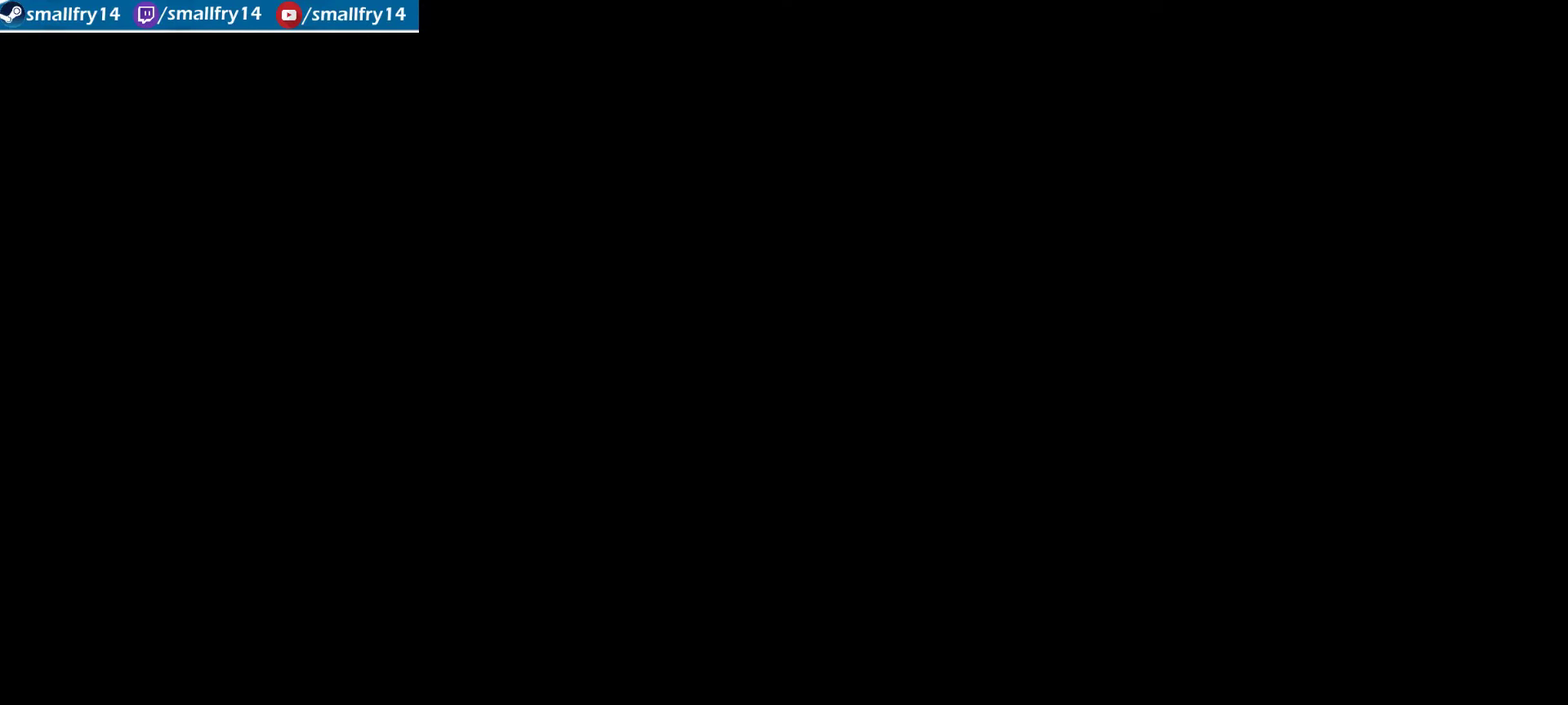
{"dt_ms": 433, "buttons": ["R1"], "left_stick": "left", "right_stick": "center", "events": [[67, "DPAD_DOWN", "up"], [283, "left_stick", "left"], [350, "R1", "down"]]}
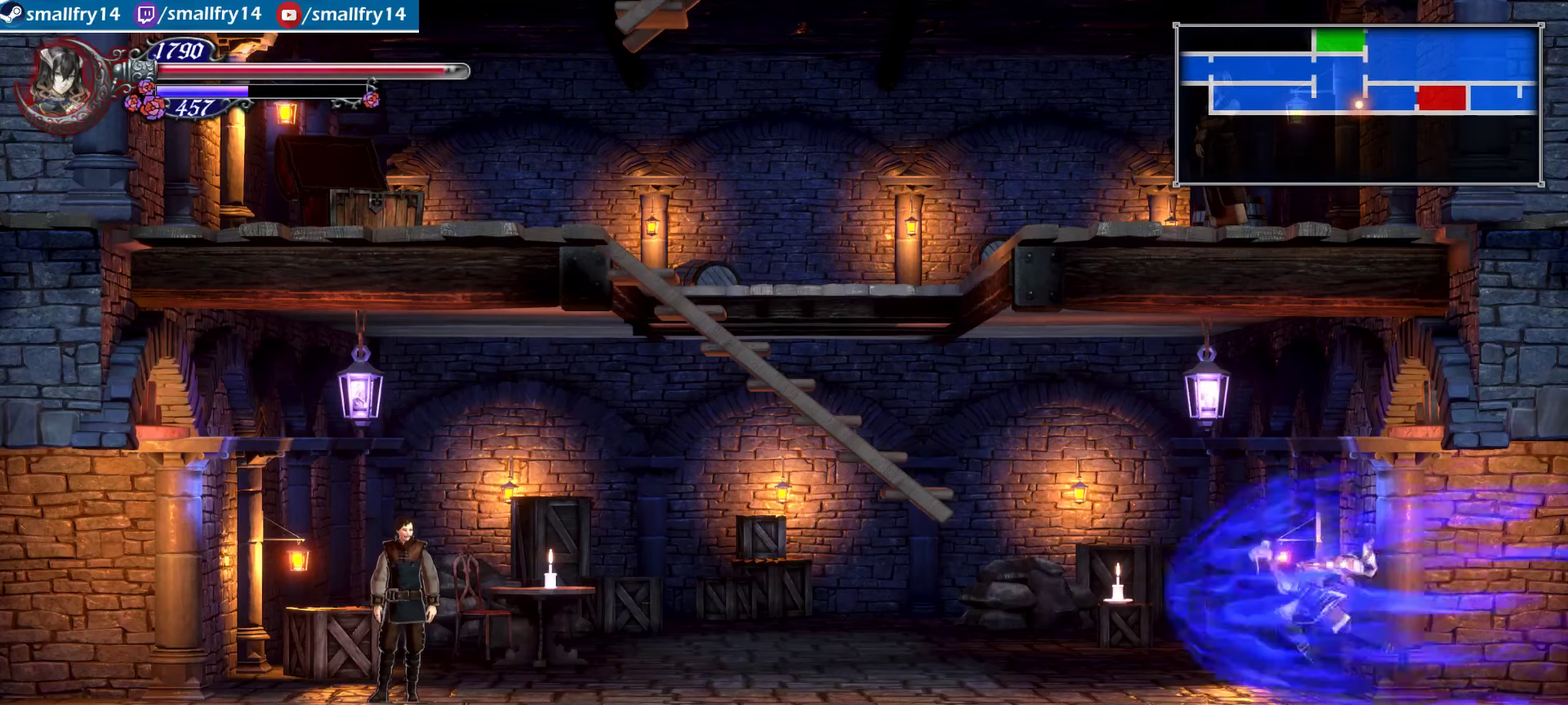
{"dt_ms": 500, "buttons": ["R1"], "left_stick": "left", "right_stick": "center", "events": []}
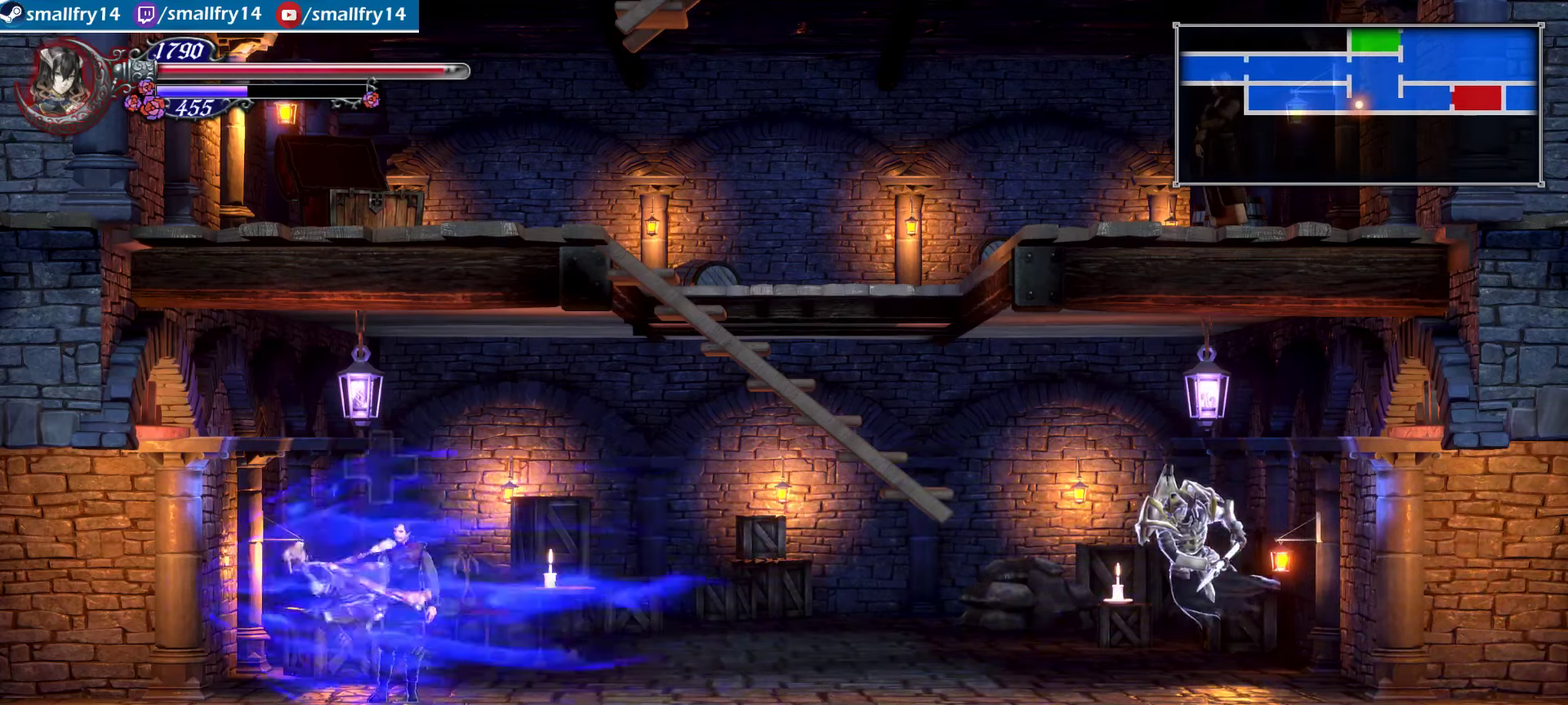
{"dt_ms": 267, "buttons": ["R1"], "left_stick": "left", "right_stick": "center", "events": []}
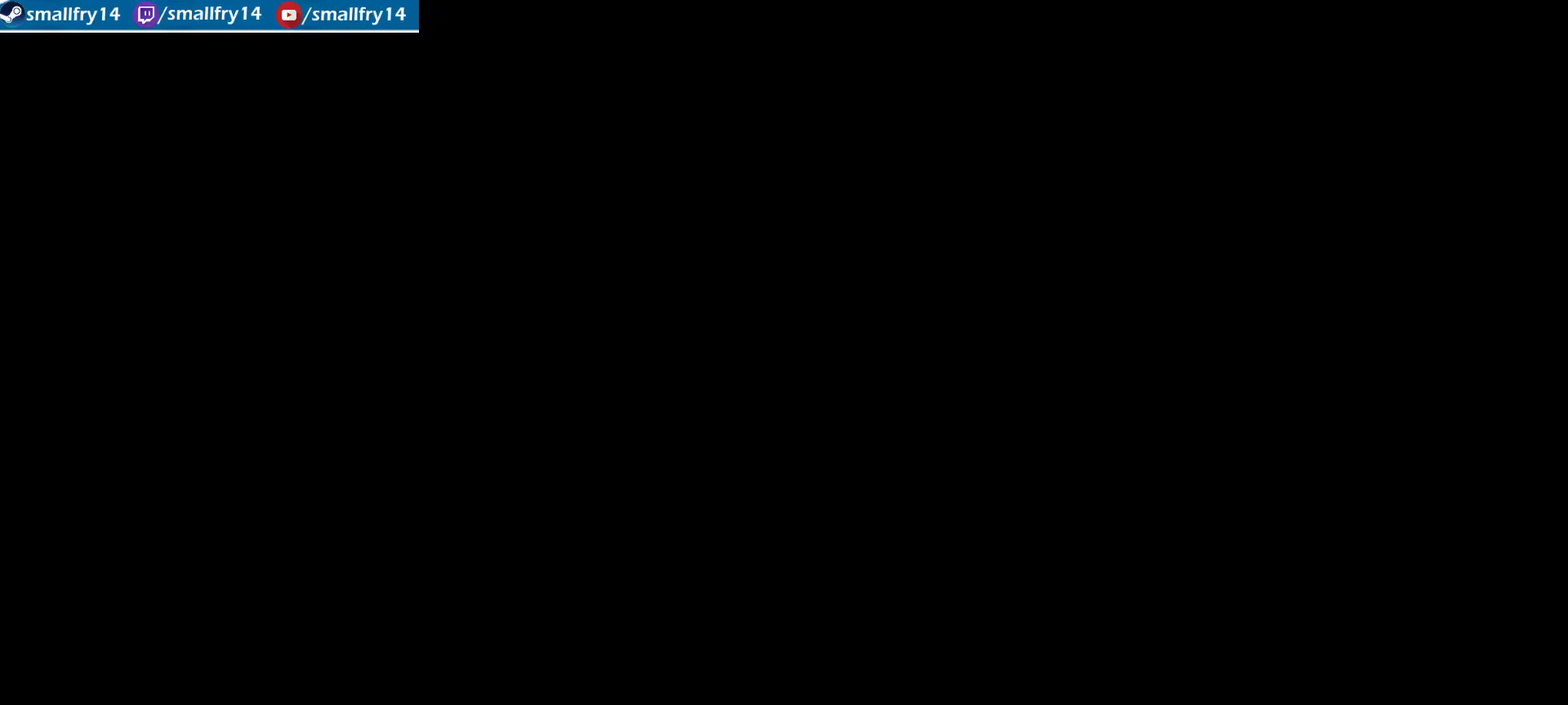
{"dt_ms": 733, "buttons": ["R1"], "left_stick": "left", "right_stick": "center", "events": []}
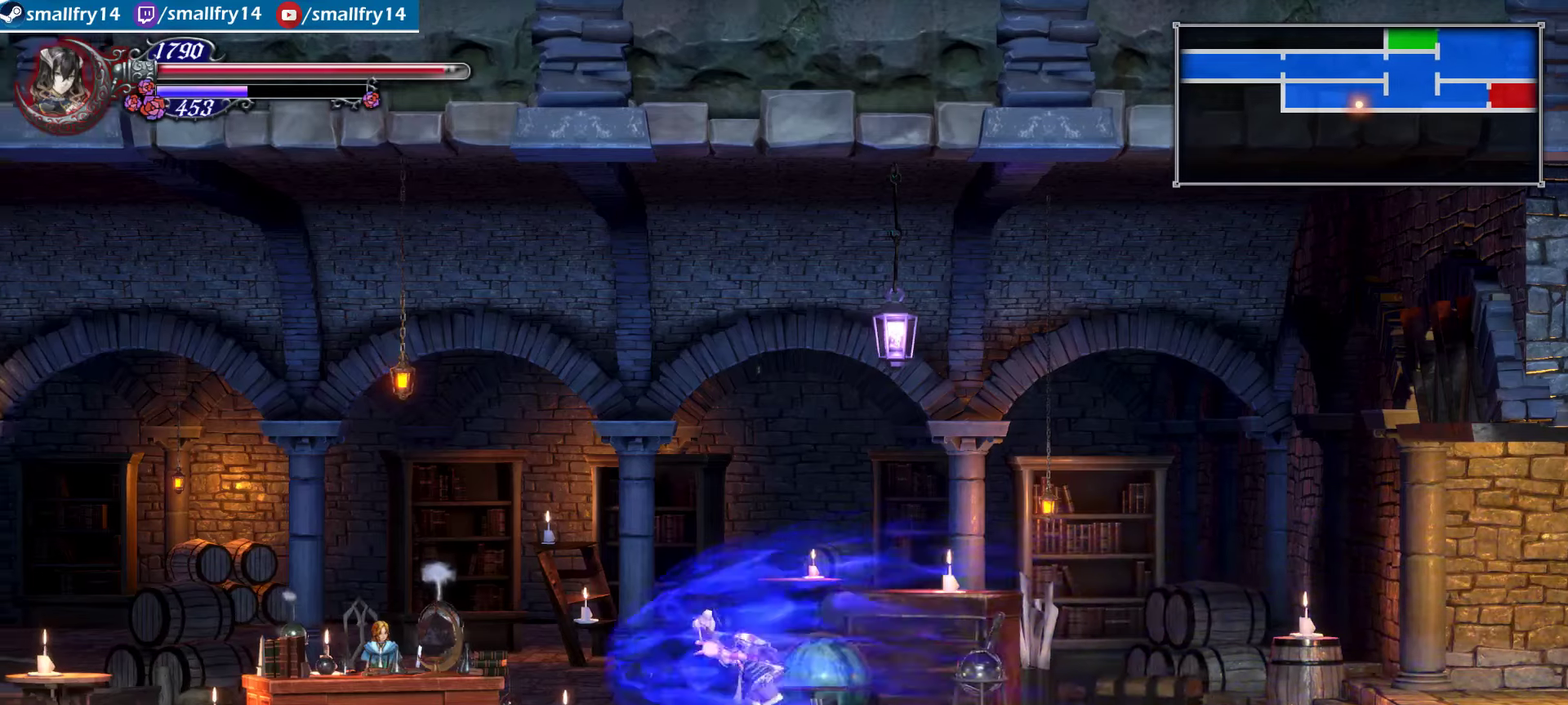
{"dt_ms": 267, "buttons": [], "left_stick": "up", "right_stick": "center", "events": [[150, "left_stick", "up-left"], [167, "R1", "up"], [200, "left_stick", "up"]]}
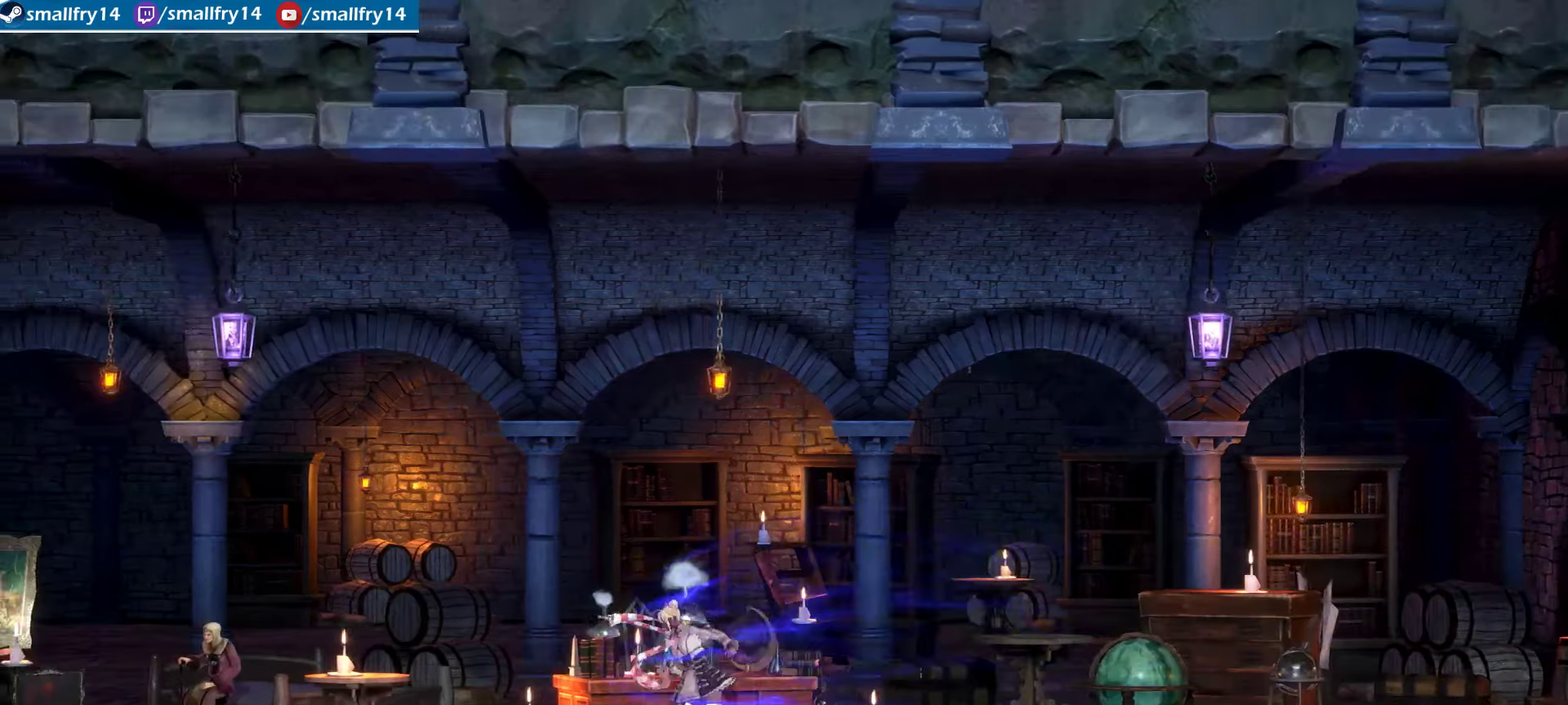
{"dt_ms": 600, "buttons": ["CROSS"], "left_stick": "center", "right_stick": "center", "events": [[50, "left_stick", "center"], [400, "CROSS", "down"]]}
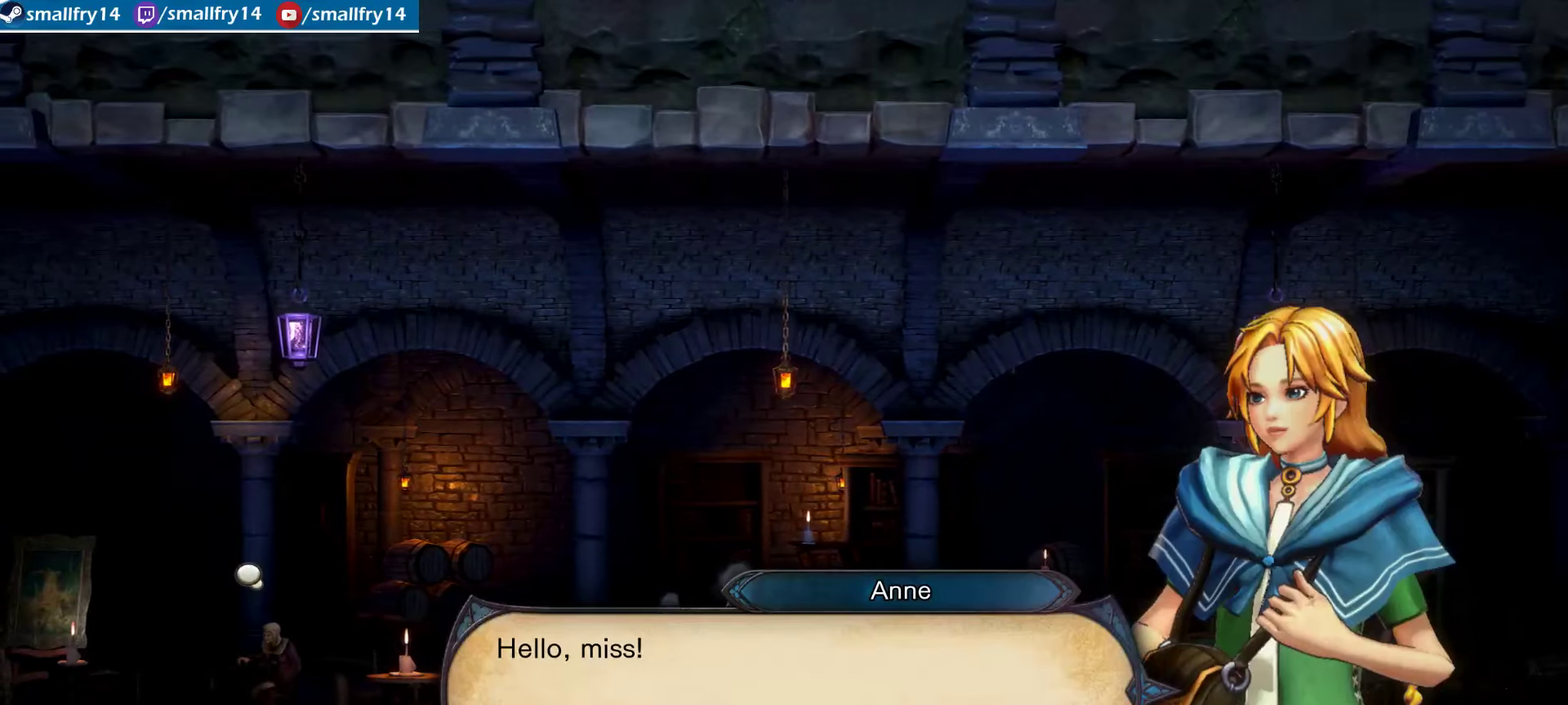
{"dt_ms": 634, "buttons": [], "left_stick": "center", "right_stick": "center", "events": [[567, "CROSS", "up"]]}
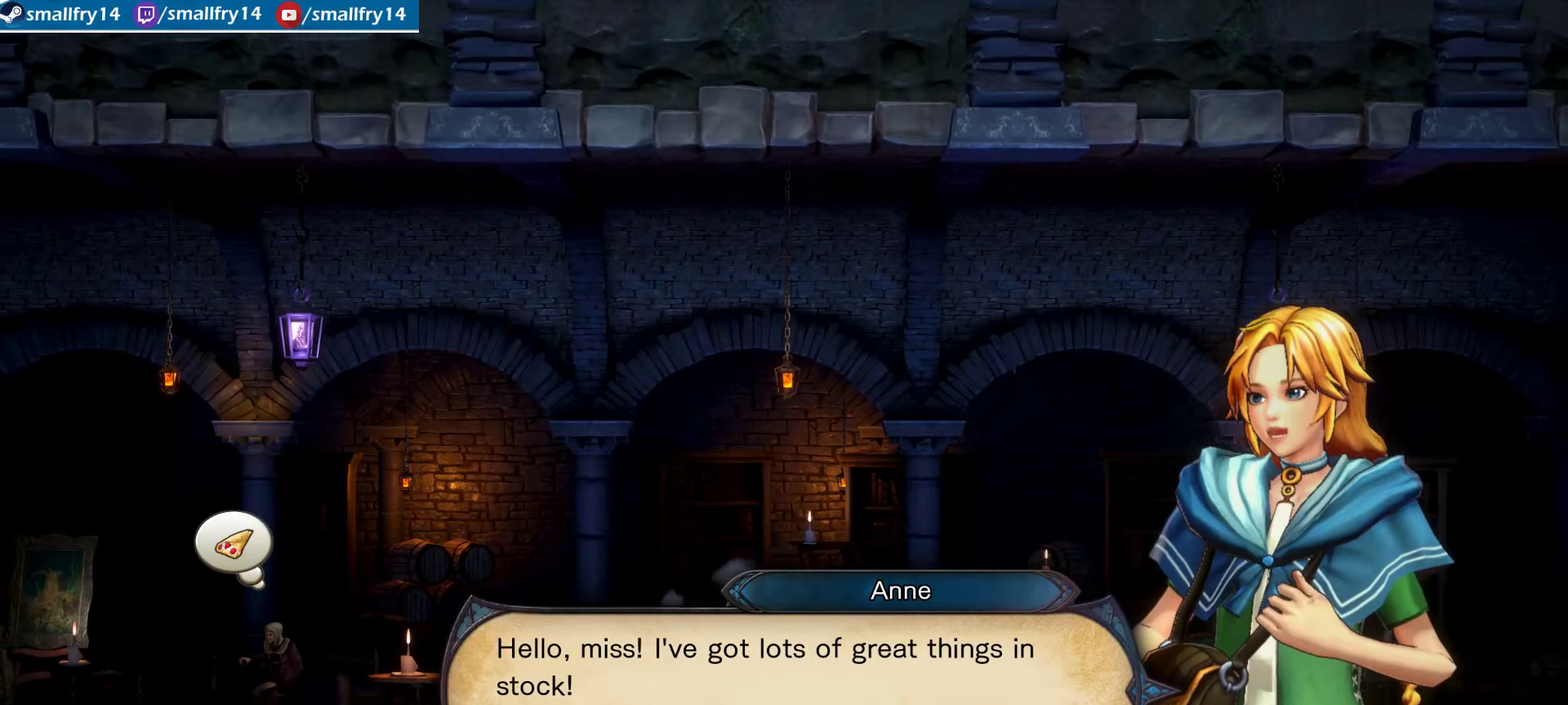
{"dt_ms": 500, "buttons": [], "left_stick": "center", "right_stick": "center", "events": []}
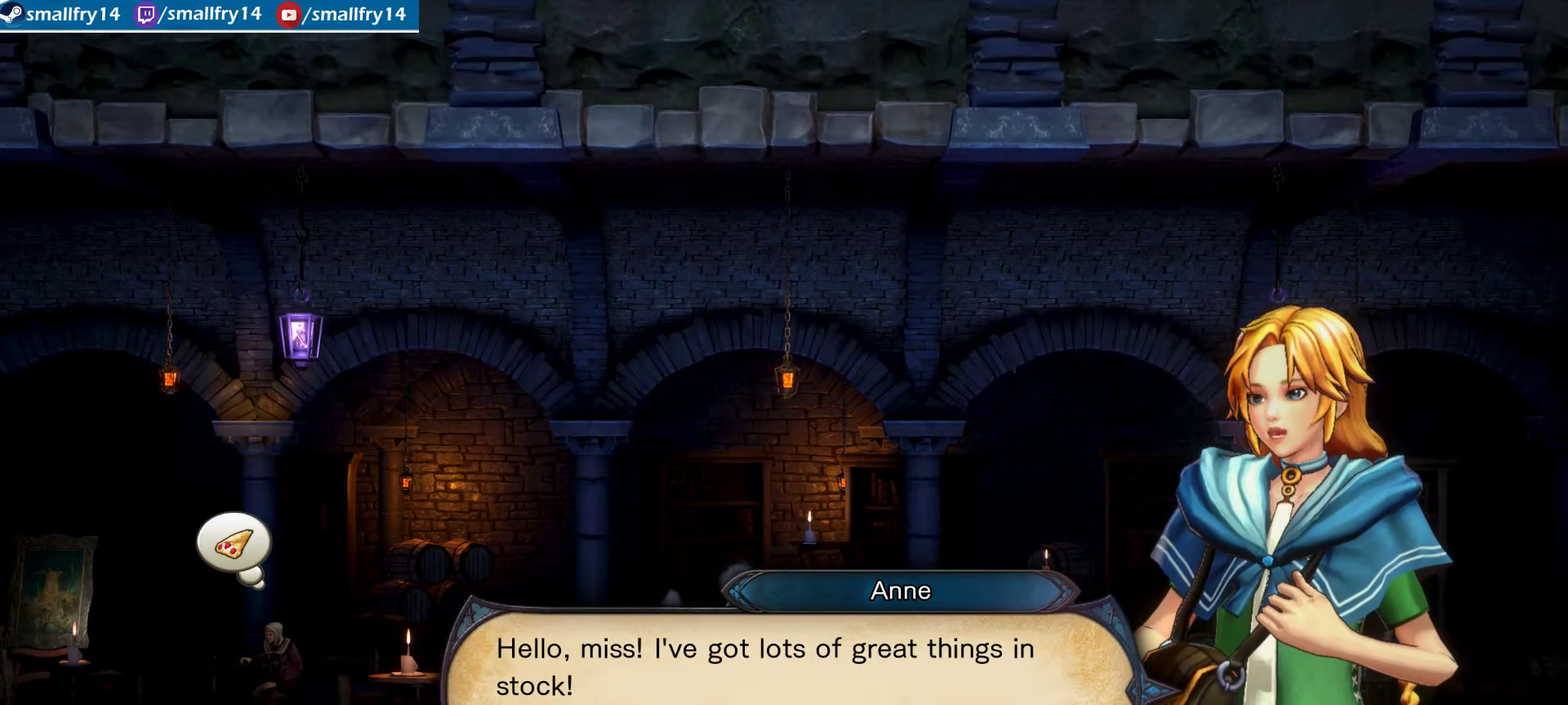
{"dt_ms": 500, "buttons": [], "left_stick": "center", "right_stick": "center", "events": [[250, "CROSS", "down"], [433, "CROSS", "up"]]}
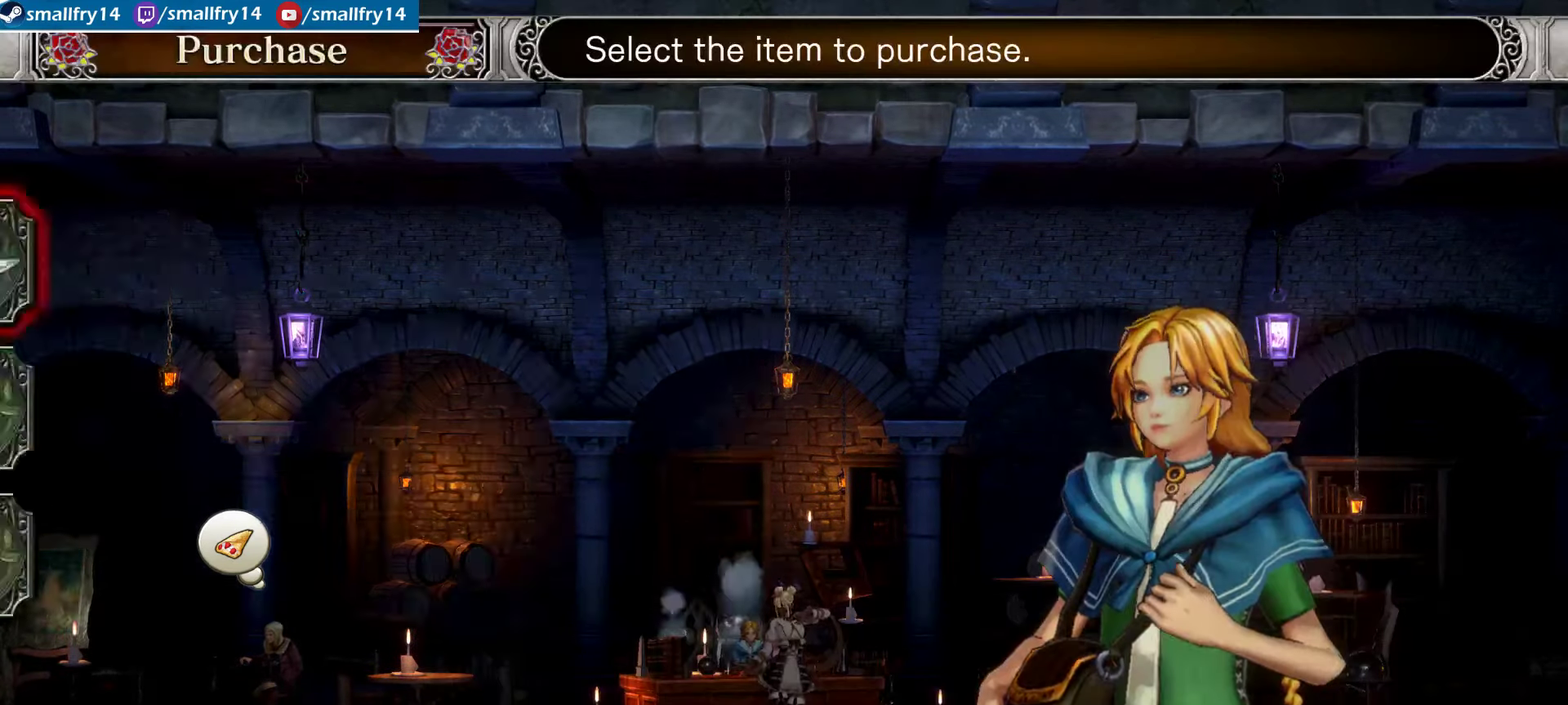
{"dt_ms": 566, "buttons": ["CROSS"], "left_stick": "center", "right_stick": "center", "events": [[533, "CROSS", "down"]]}
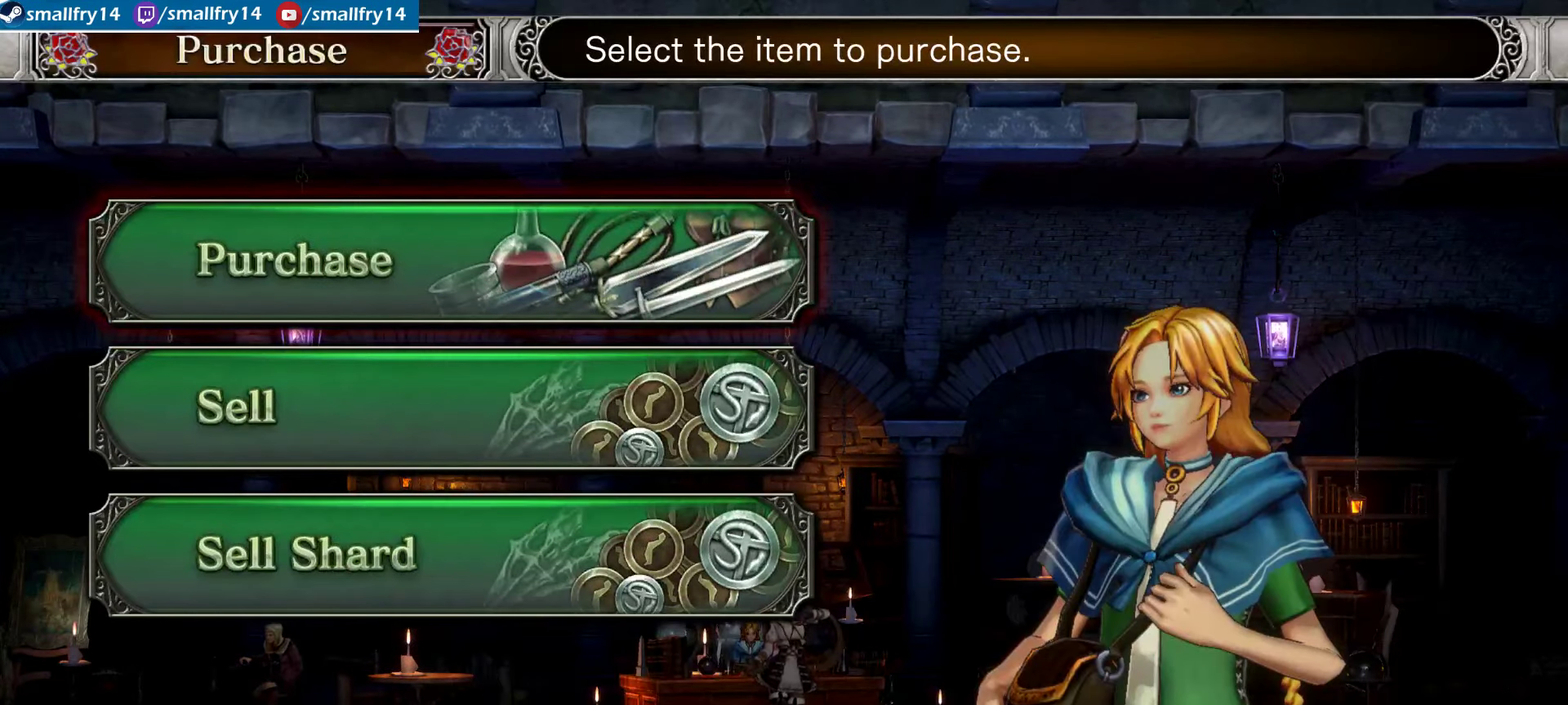
{"dt_ms": 434, "buttons": [], "left_stick": "center", "right_stick": "center", "events": [[100, "CROSS", "up"]]}
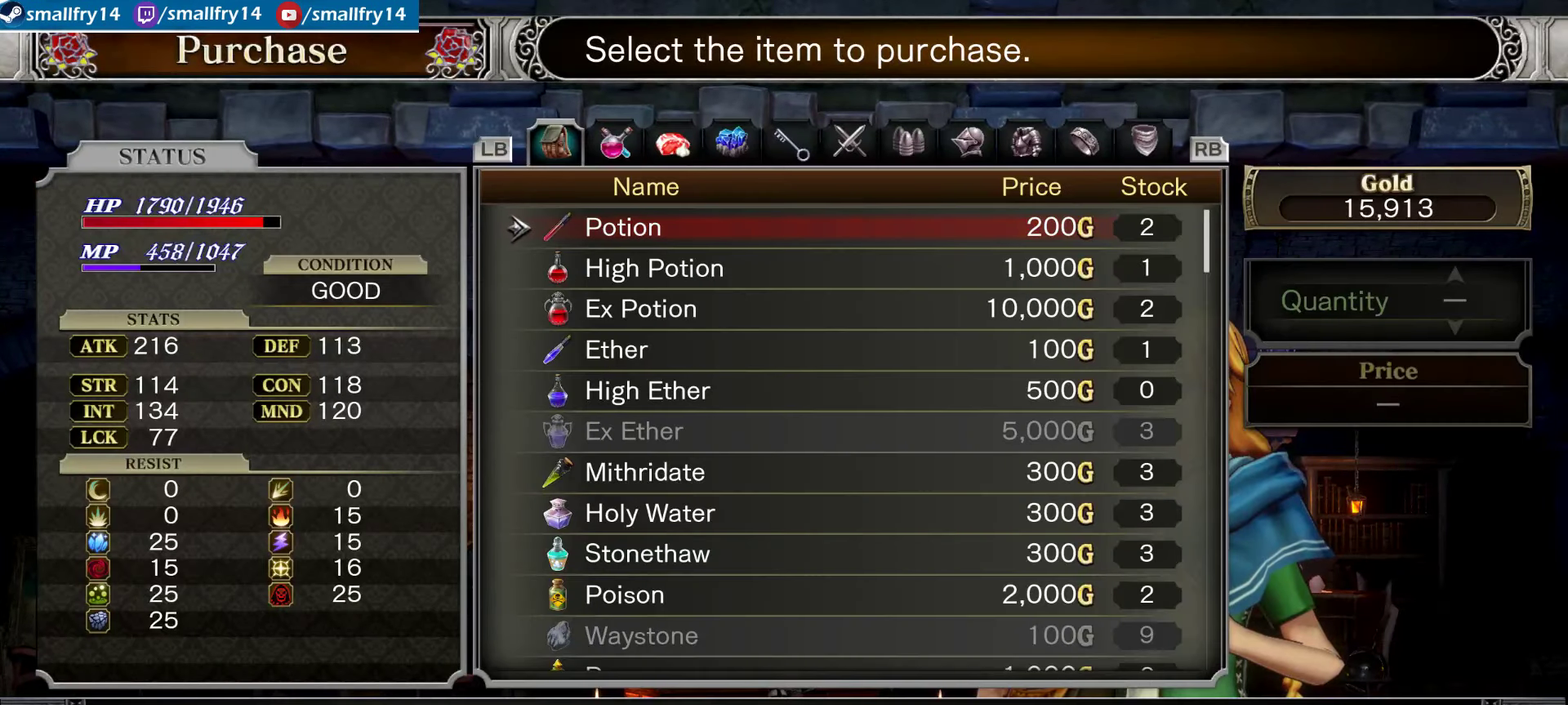
{"dt_ms": 500, "buttons": [], "left_stick": "center", "right_stick": "center", "events": []}
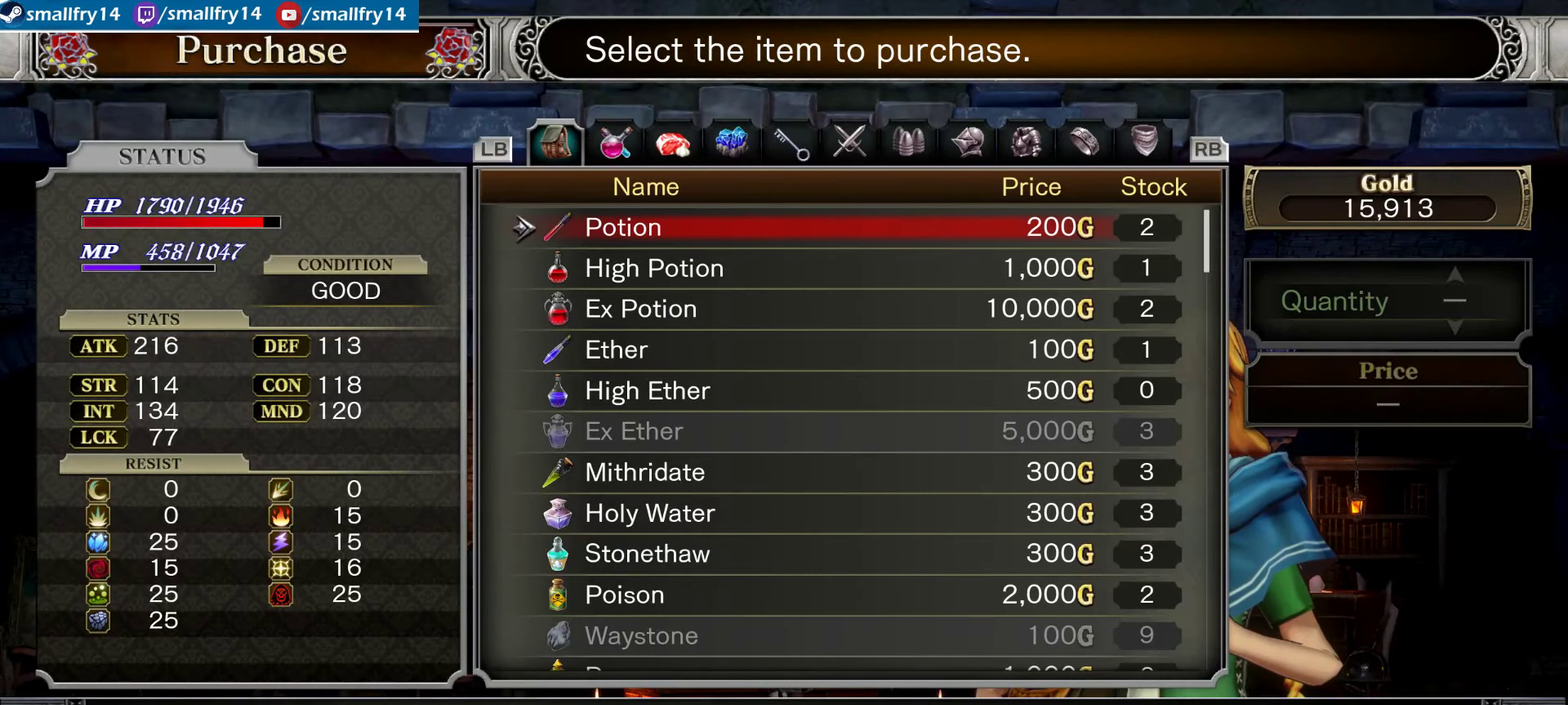
{"dt_ms": 500, "buttons": [], "left_stick": "center", "right_stick": "center", "events": []}
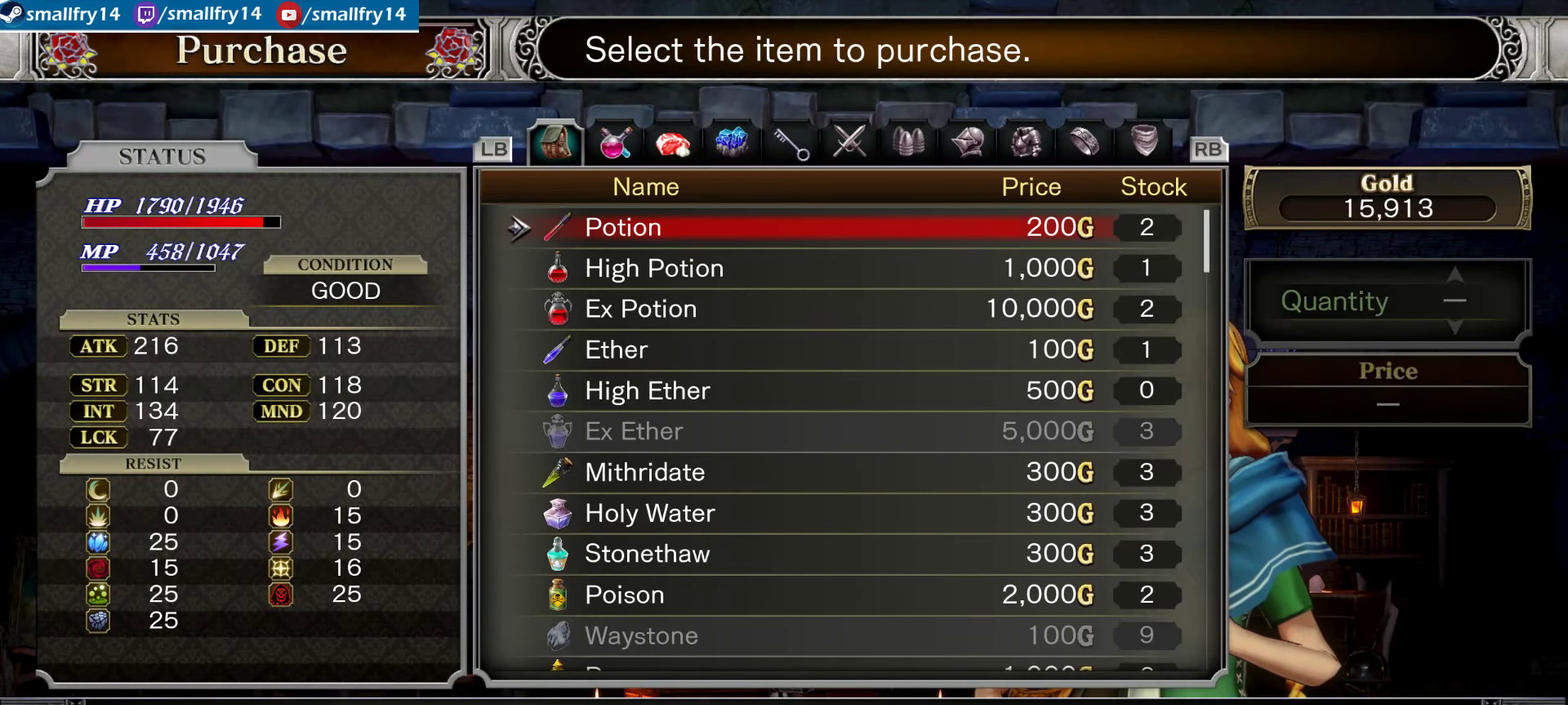
{"dt_ms": 366, "buttons": [], "left_stick": "center", "right_stick": "center", "events": [[100, "CROSS", "down"], [183, "CROSS", "up"], [216, "DPAD_RIGHT", "down"], [283, "DPAD_RIGHT", "up"]]}
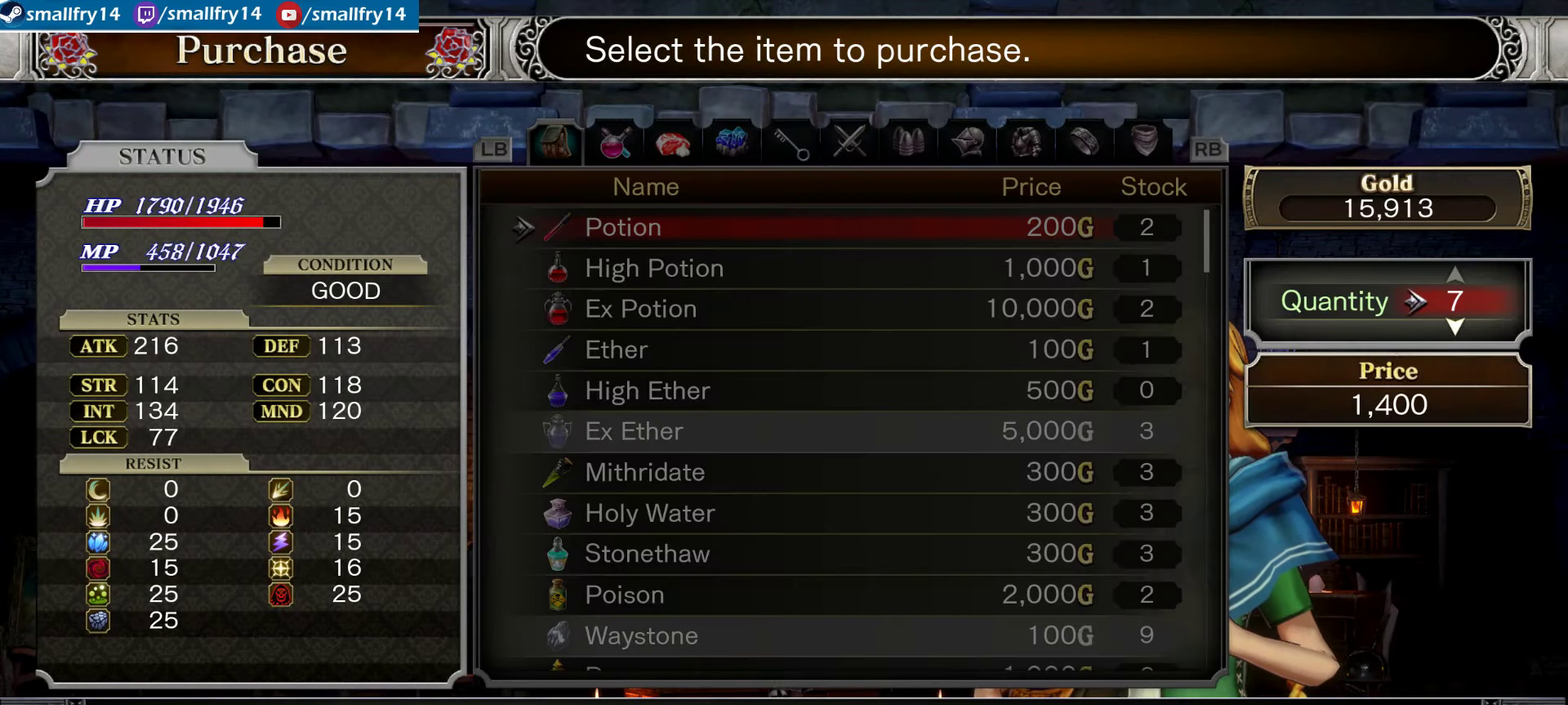
{"dt_ms": 700, "buttons": [], "left_stick": "center", "right_stick": "center", "events": [[17, "DPAD_RIGHT", "down"], [84, "DPAD_RIGHT", "up"], [167, "DPAD_RIGHT", "down"], [250, "CROSS", "down"], [250, "DPAD_RIGHT", "up"], [367, "CROSS", "up"], [517, "CROSS", "down"], [617, "CROSS", "up"]]}
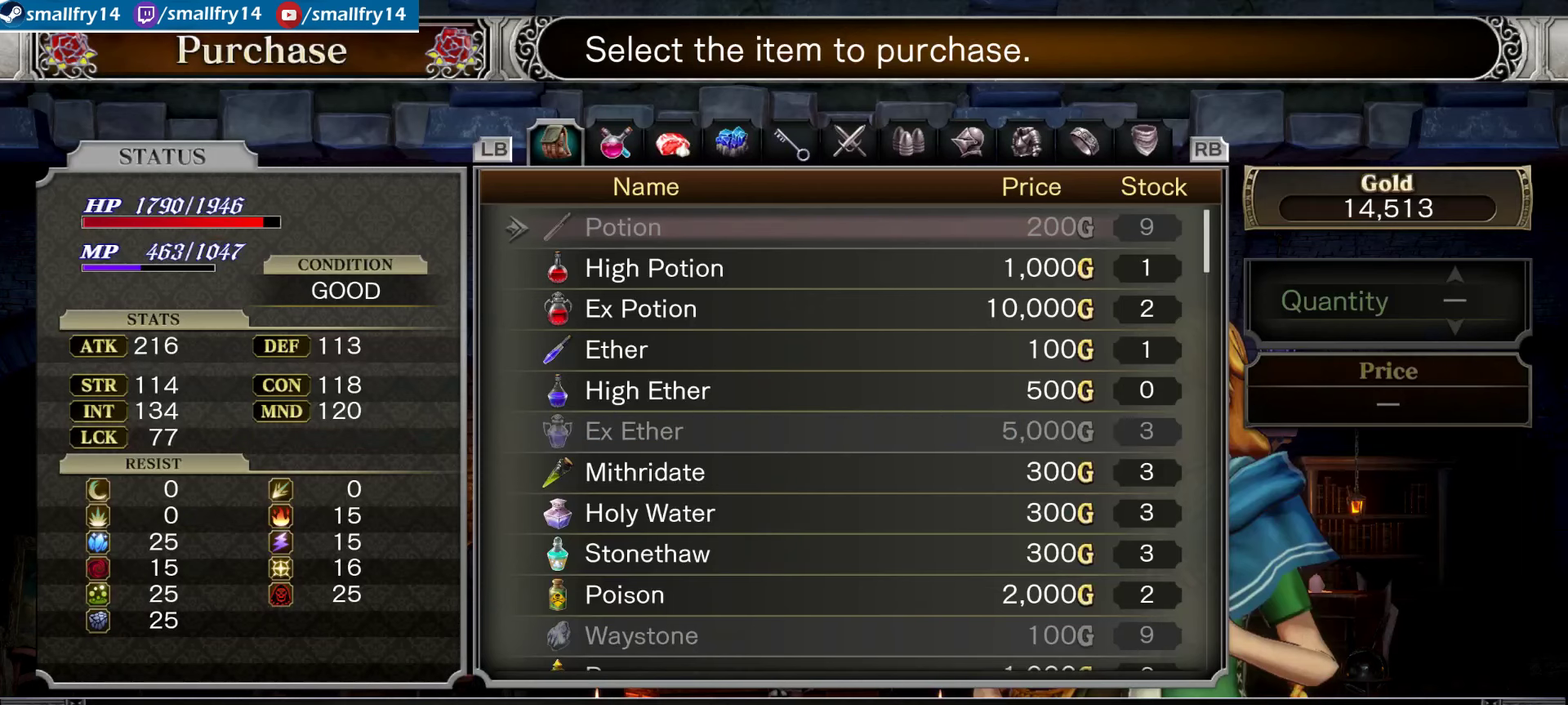
{"dt_ms": 434, "buttons": ["DPAD_DOWN"], "left_stick": "center", "right_stick": "center", "events": [[267, "DPAD_DOWN", "down"], [317, "DPAD_DOWN", "up"], [417, "DPAD_DOWN", "down"]]}
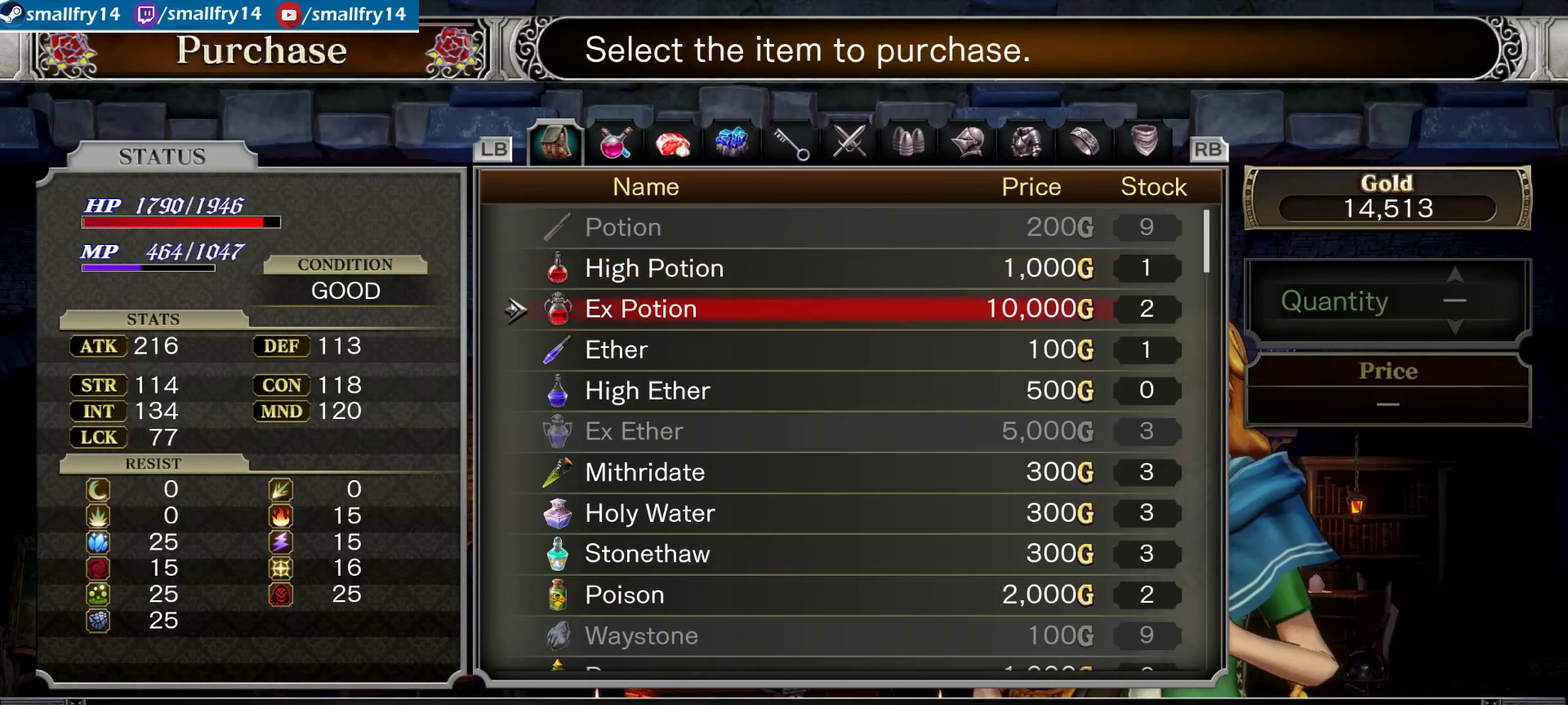
{"dt_ms": 266, "buttons": [], "left_stick": "center", "right_stick": "center", "events": [[49, "DPAD_DOWN", "up"], [149, "CROSS", "down"], [216, "CROSS", "up"]]}
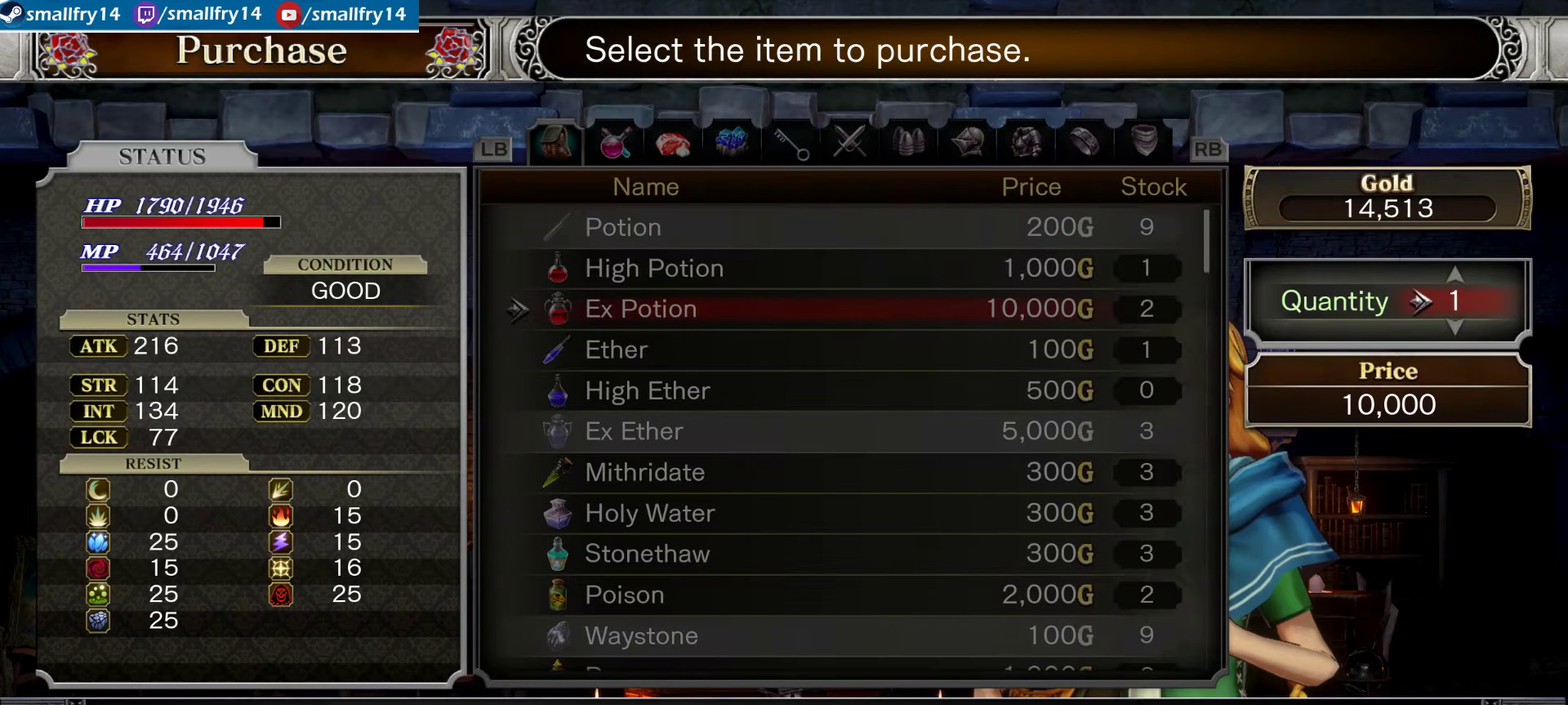
{"dt_ms": 700, "buttons": [], "left_stick": "center", "right_stick": "center", "events": [[166, "CIRCLE", "down"], [283, "CIRCLE", "up"], [583, "DPAD_DOWN", "down"], [650, "DPAD_DOWN", "up"]]}
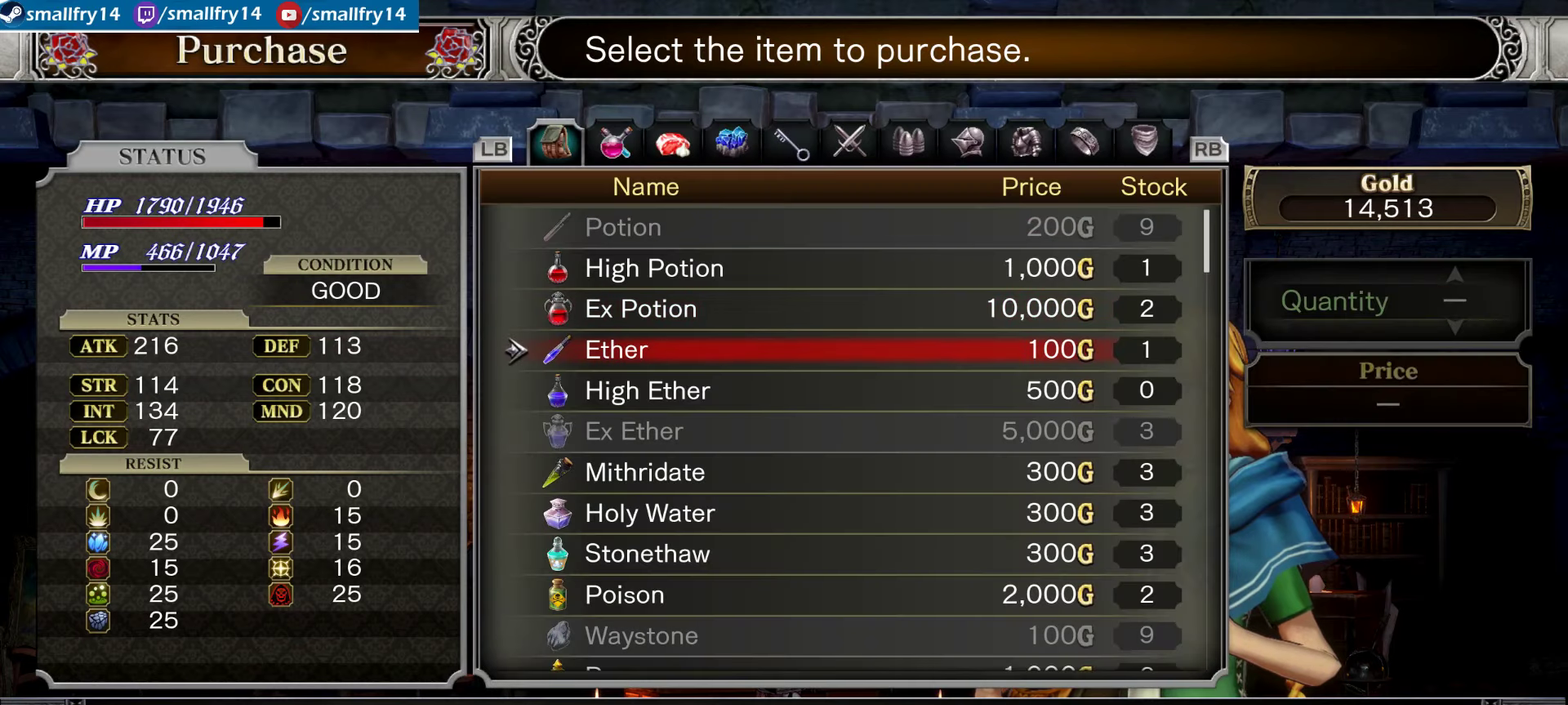
{"dt_ms": 700, "buttons": [], "left_stick": "center", "right_stick": "center", "events": [[133, "CROSS", "down"], [233, "CROSS", "up"], [283, "DPAD_RIGHT", "down"], [333, "DPAD_RIGHT", "up"], [433, "DPAD_RIGHT", "down"], [516, "DPAD_RIGHT", "up"], [583, "DPAD_RIGHT", "down"], [683, "DPAD_RIGHT", "up"]]}
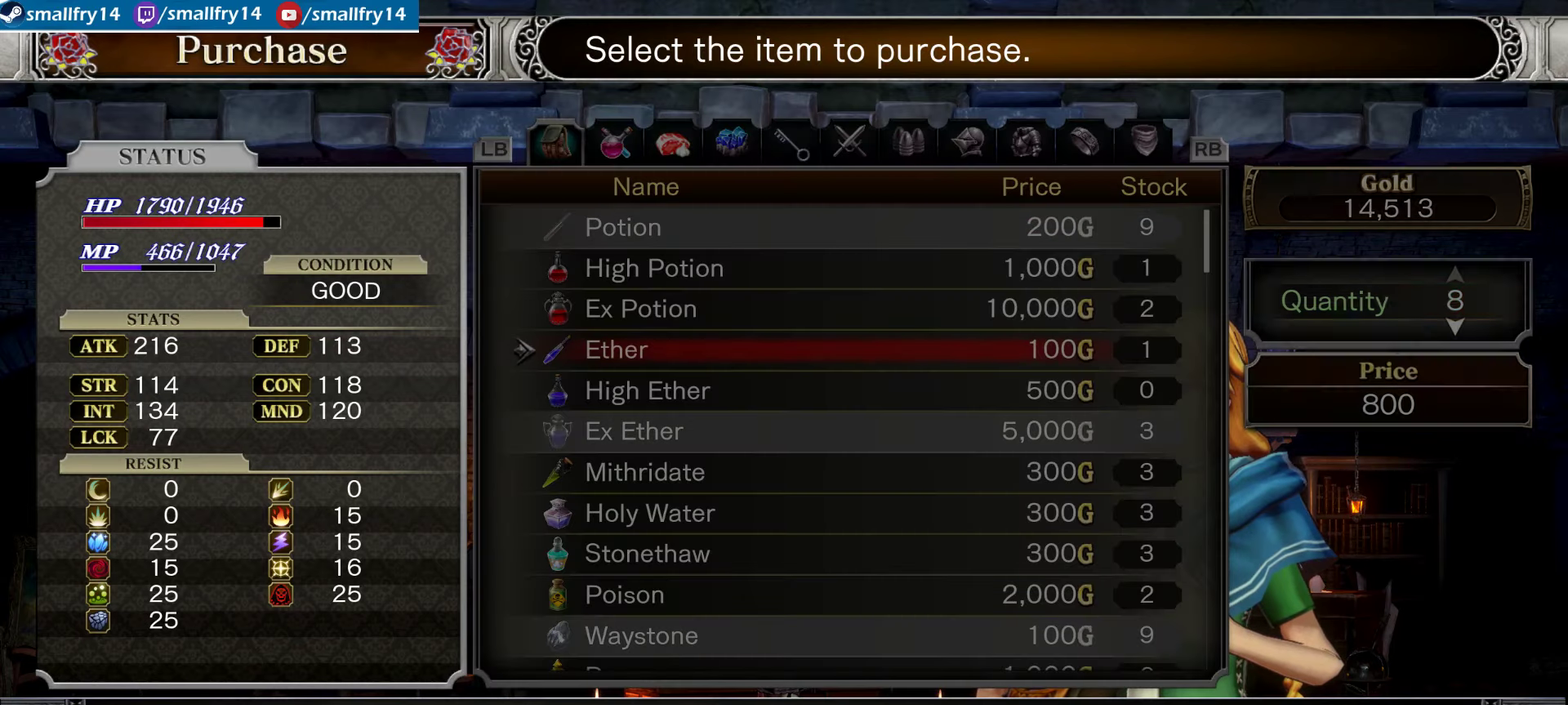
{"dt_ms": 400, "buttons": [], "left_stick": "center", "right_stick": "center", "events": [[16, "CROSS", "down"], [133, "CROSS", "up"], [250, "CROSS", "down"], [383, "CROSS", "up"]]}
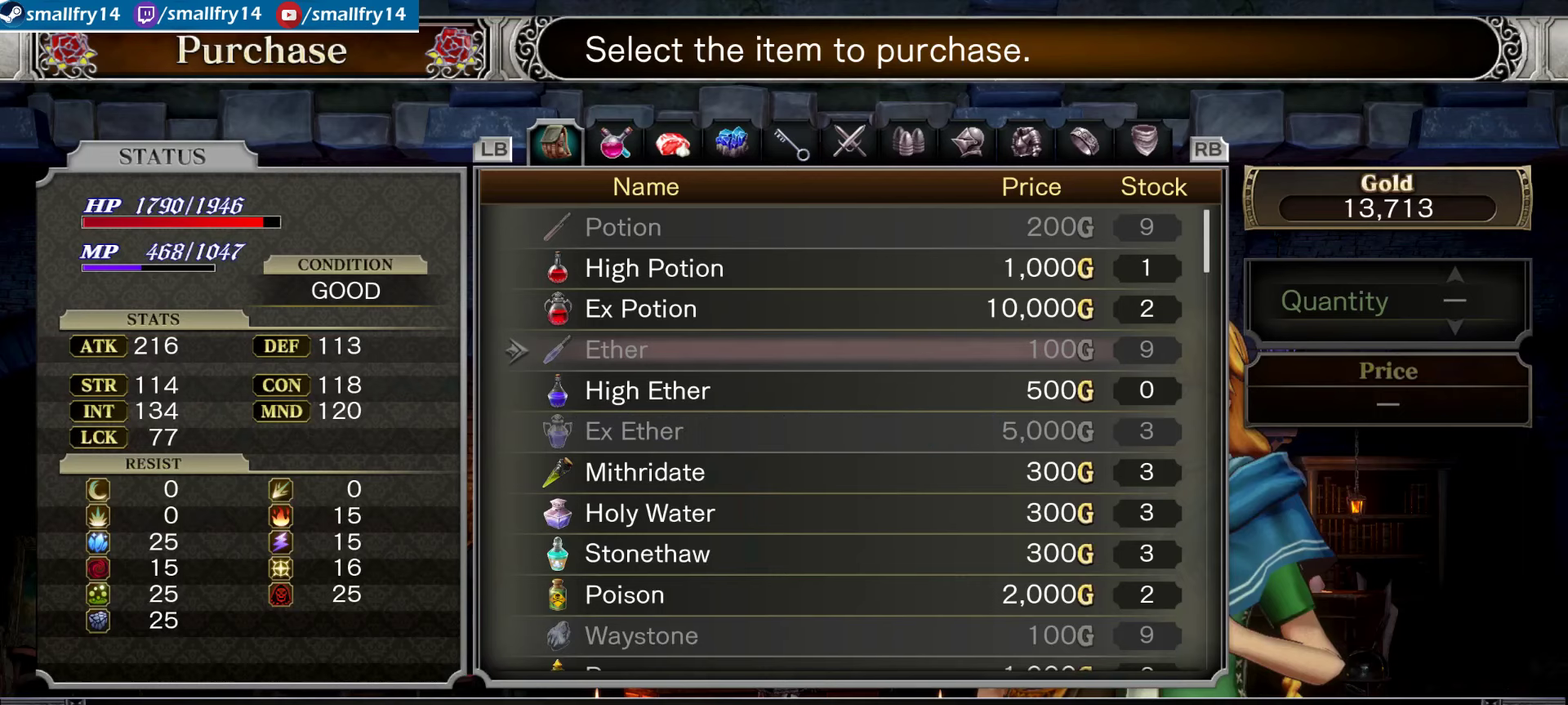
{"dt_ms": 433, "buttons": [], "left_stick": "center", "right_stick": "center", "events": [[283, "DPAD_DOWN", "down"], [400, "DPAD_DOWN", "up"]]}
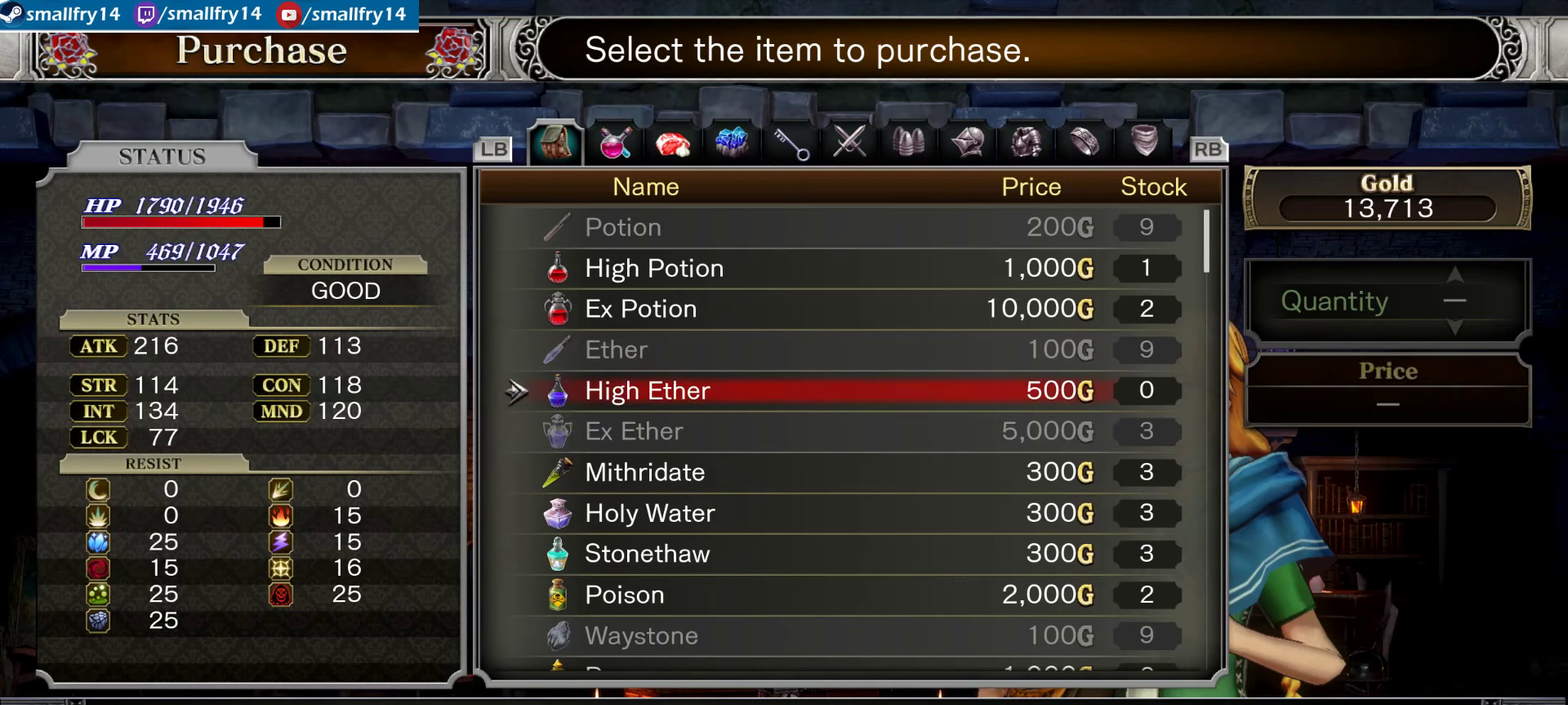
{"dt_ms": 567, "buttons": ["DPAD_UP"], "left_stick": "center", "right_stick": "center", "events": [[267, "CROSS", "down"], [383, "CROSS", "up"], [550, "DPAD_UP", "down"]]}
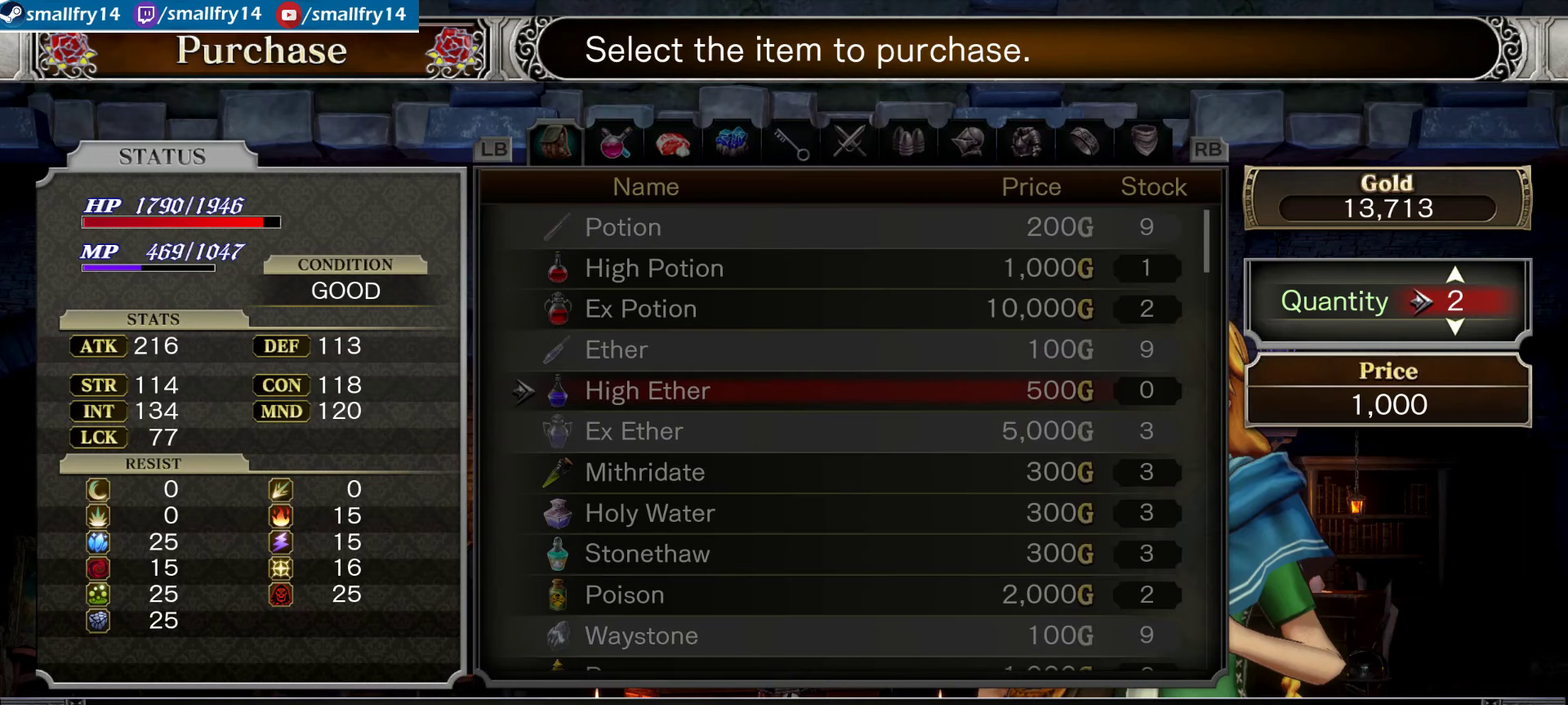
{"dt_ms": 433, "buttons": [], "left_stick": "center", "right_stick": "center", "events": [[83, "DPAD_UP", "up"], [183, "DPAD_UP", "down"], [283, "DPAD_UP", "up"]]}
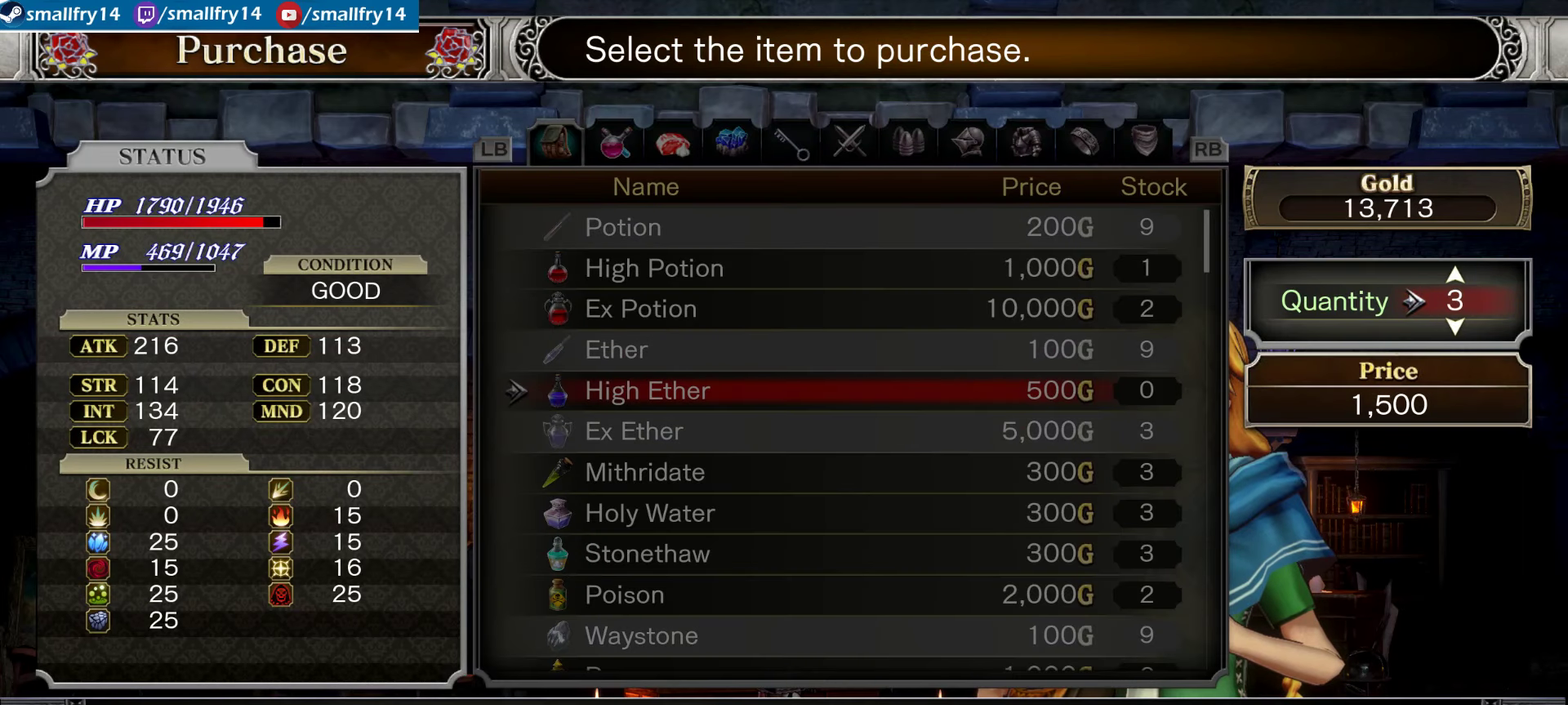
{"dt_ms": 500, "buttons": [], "left_stick": "center", "right_stick": "center", "events": []}